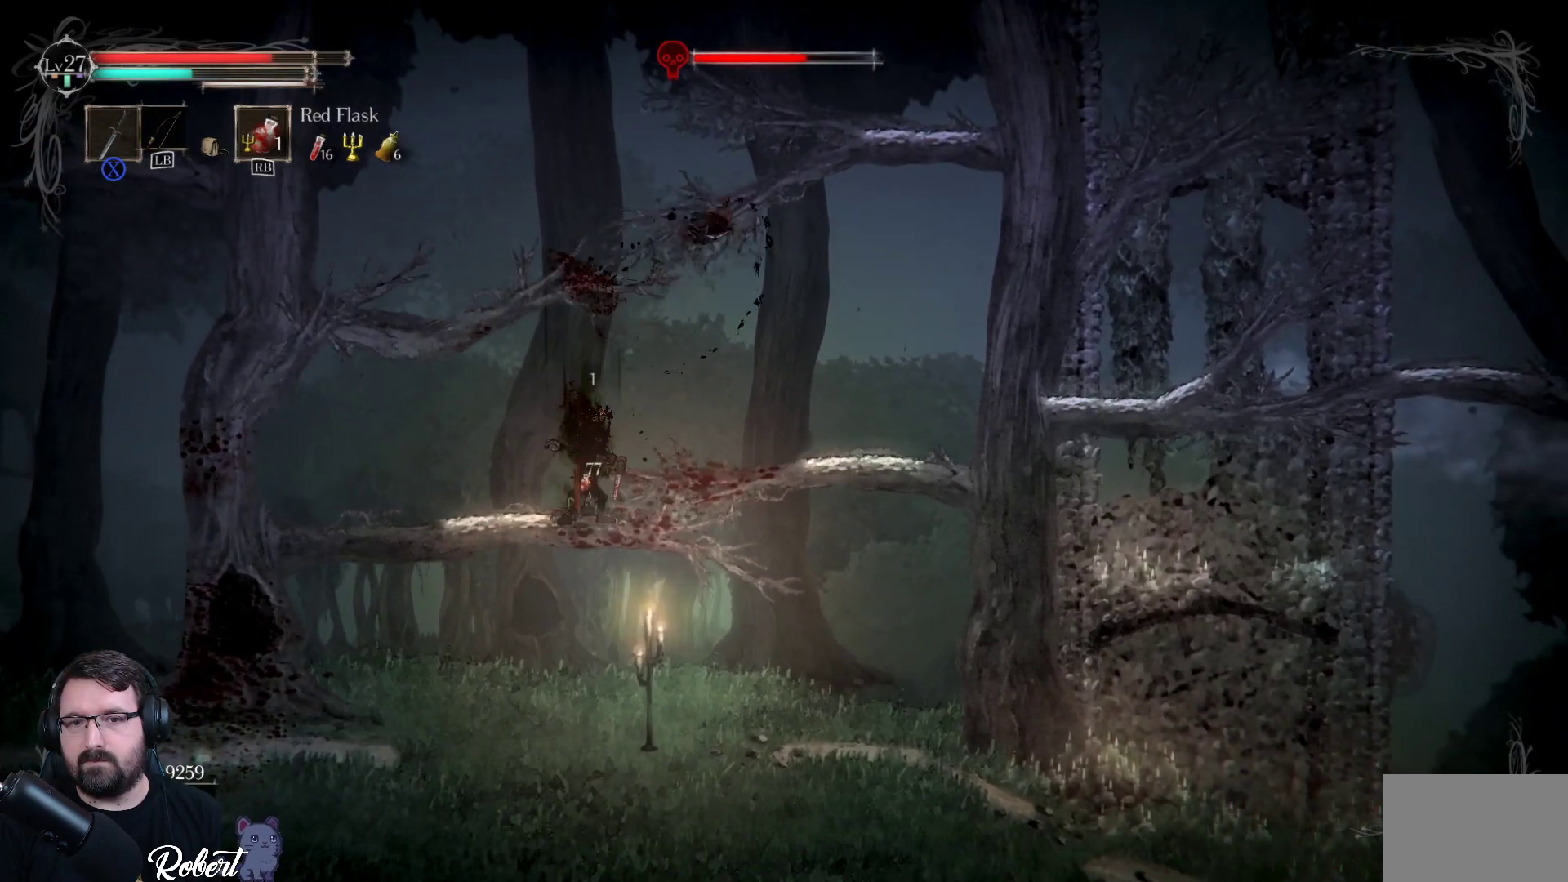
Gameplay with a controller (Xbox layout); each line is a JSON object with the inputs held at the frame after it. "events" lists button and stick changes between this image and that frame as [ms after this image, input, new state], when the widget could be followed in between.
{"buttons": [], "left_stick": "right", "right_stick": "center", "events": [[67, "left_stick", "right"], [267, "left_stick", "center"], [467, "left_stick", "right"]]}
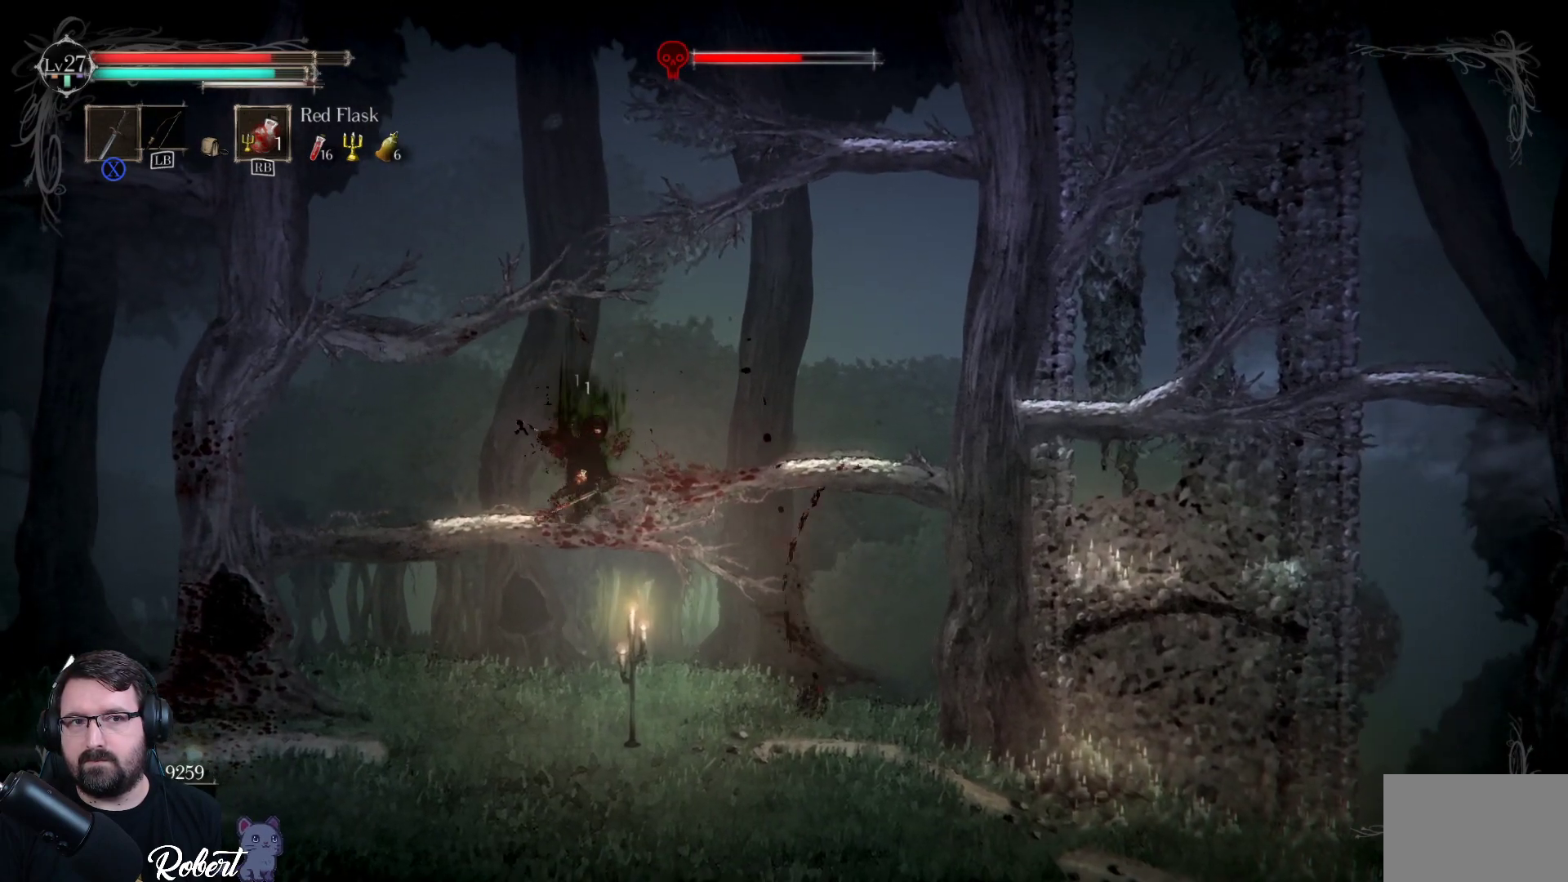
{"buttons": [], "left_stick": "center", "right_stick": "center", "events": [[233, "left_stick", "center"]]}
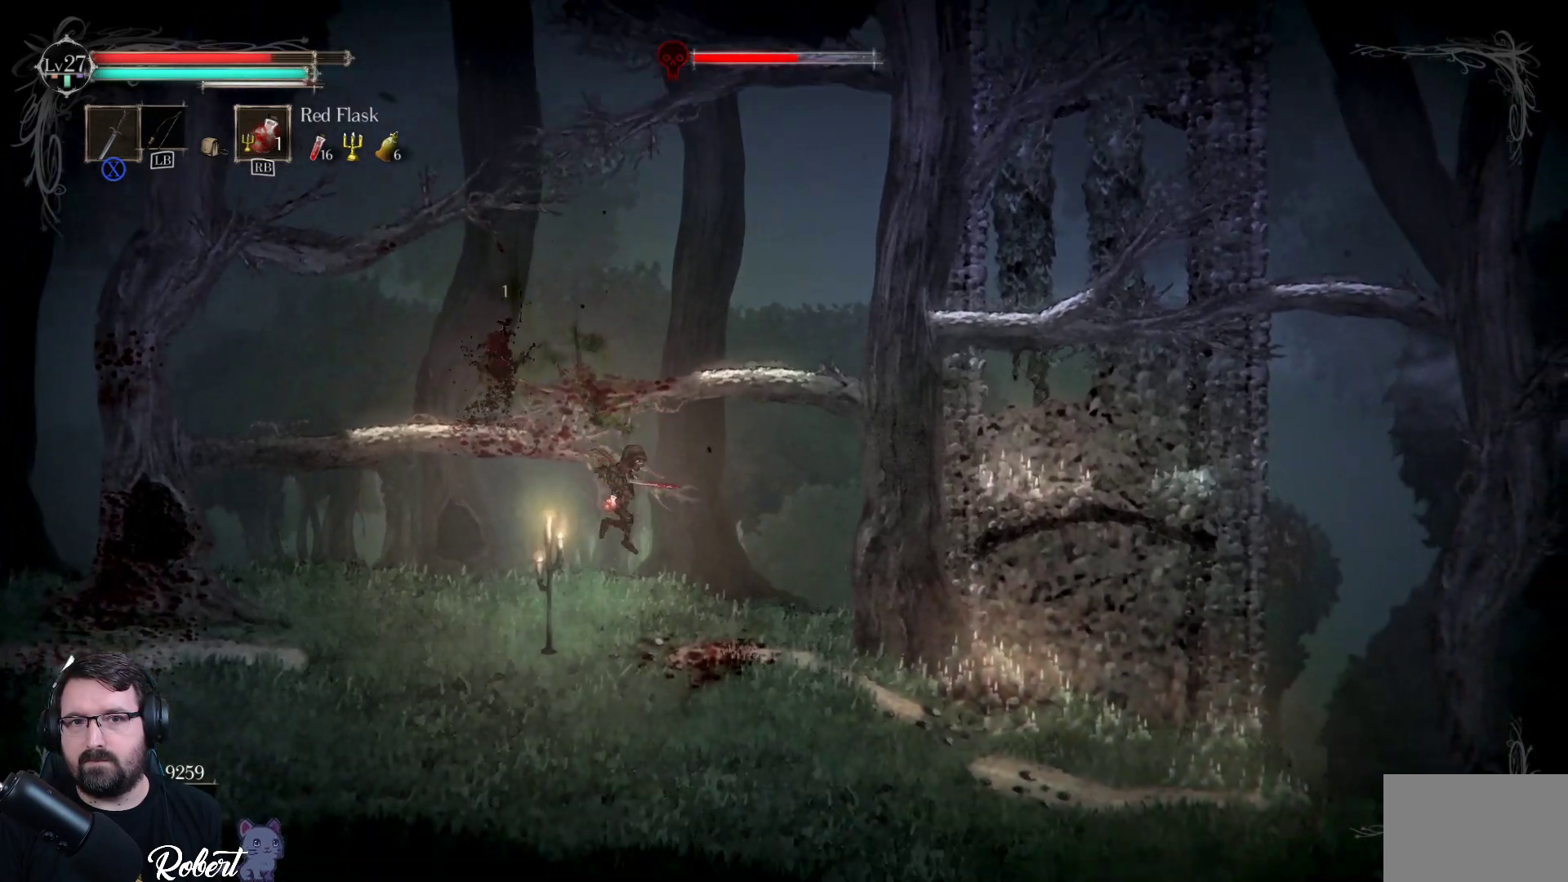
{"buttons": [], "left_stick": "center", "right_stick": "center", "events": []}
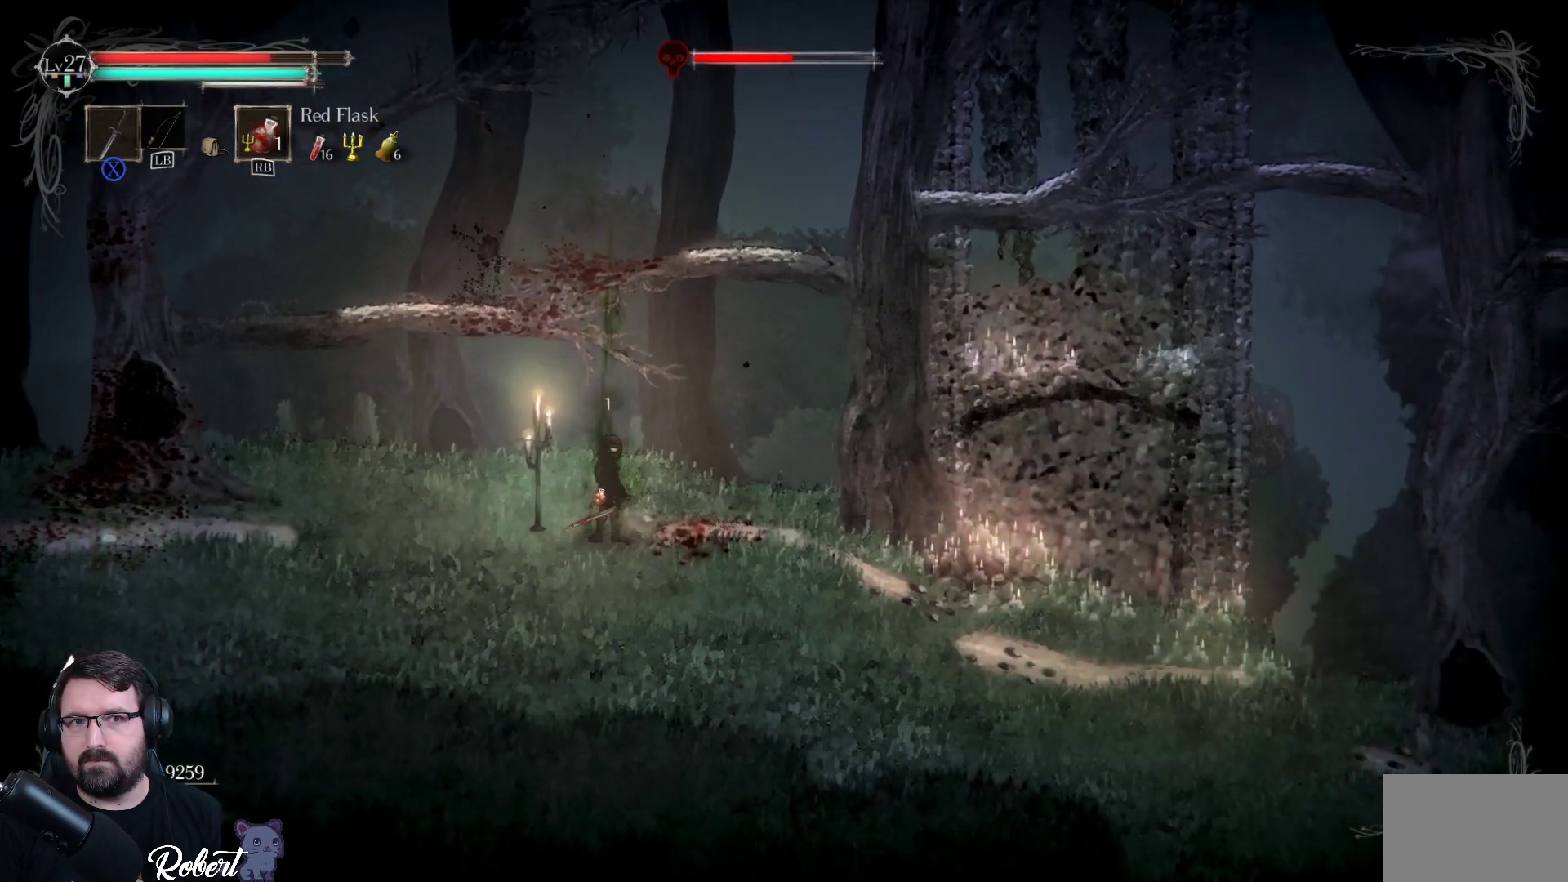
{"buttons": [], "left_stick": "right", "right_stick": "center", "events": [[267, "left_stick", "right"]]}
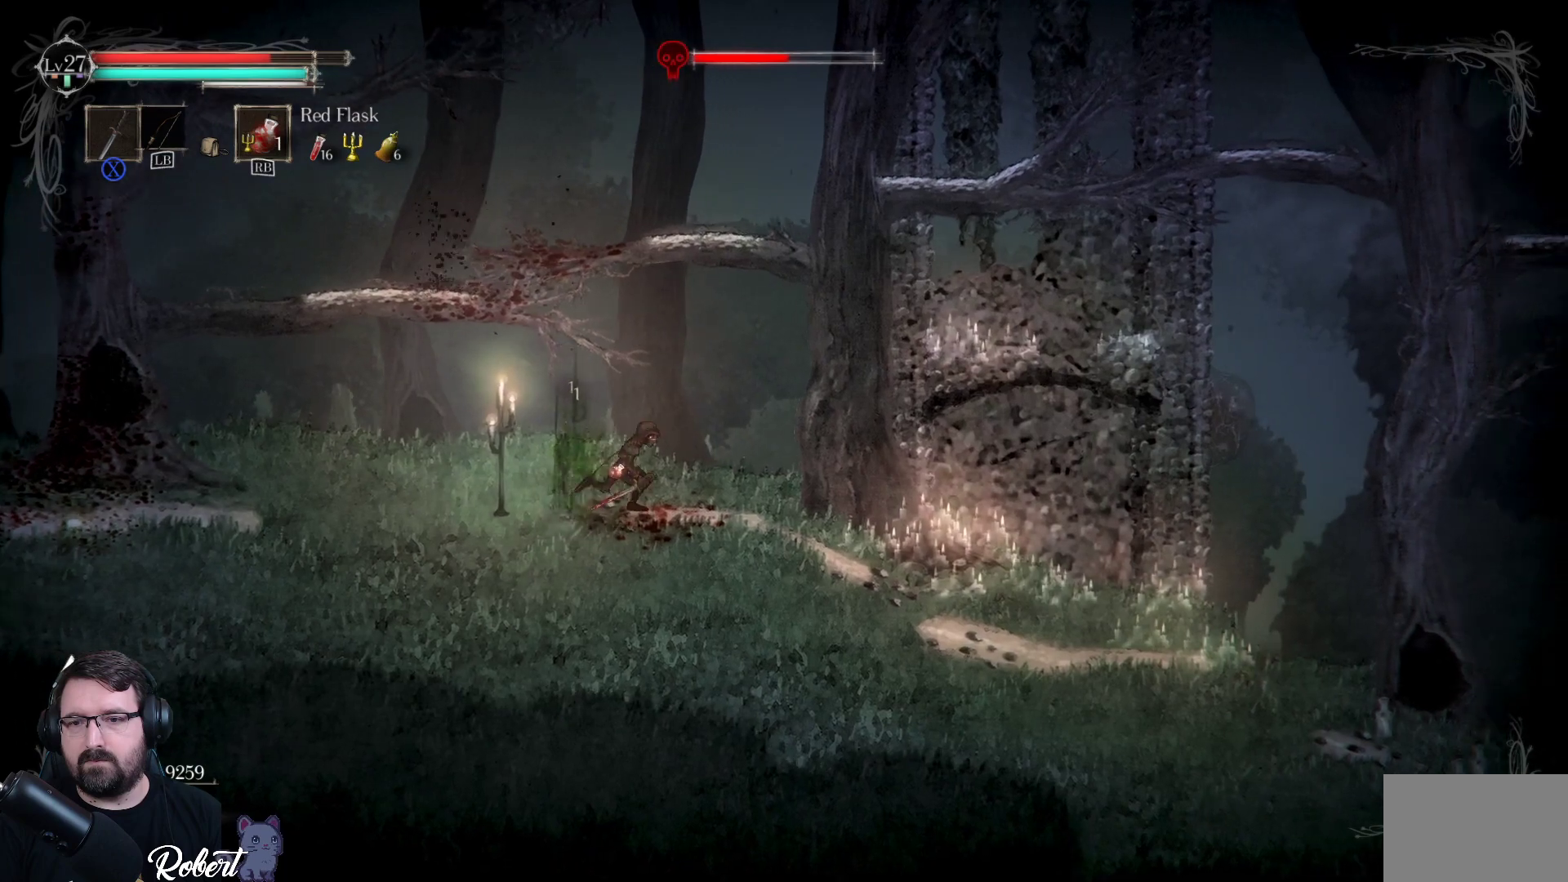
{"buttons": [], "left_stick": "center", "right_stick": "center", "events": [[467, "left_stick", "center"]]}
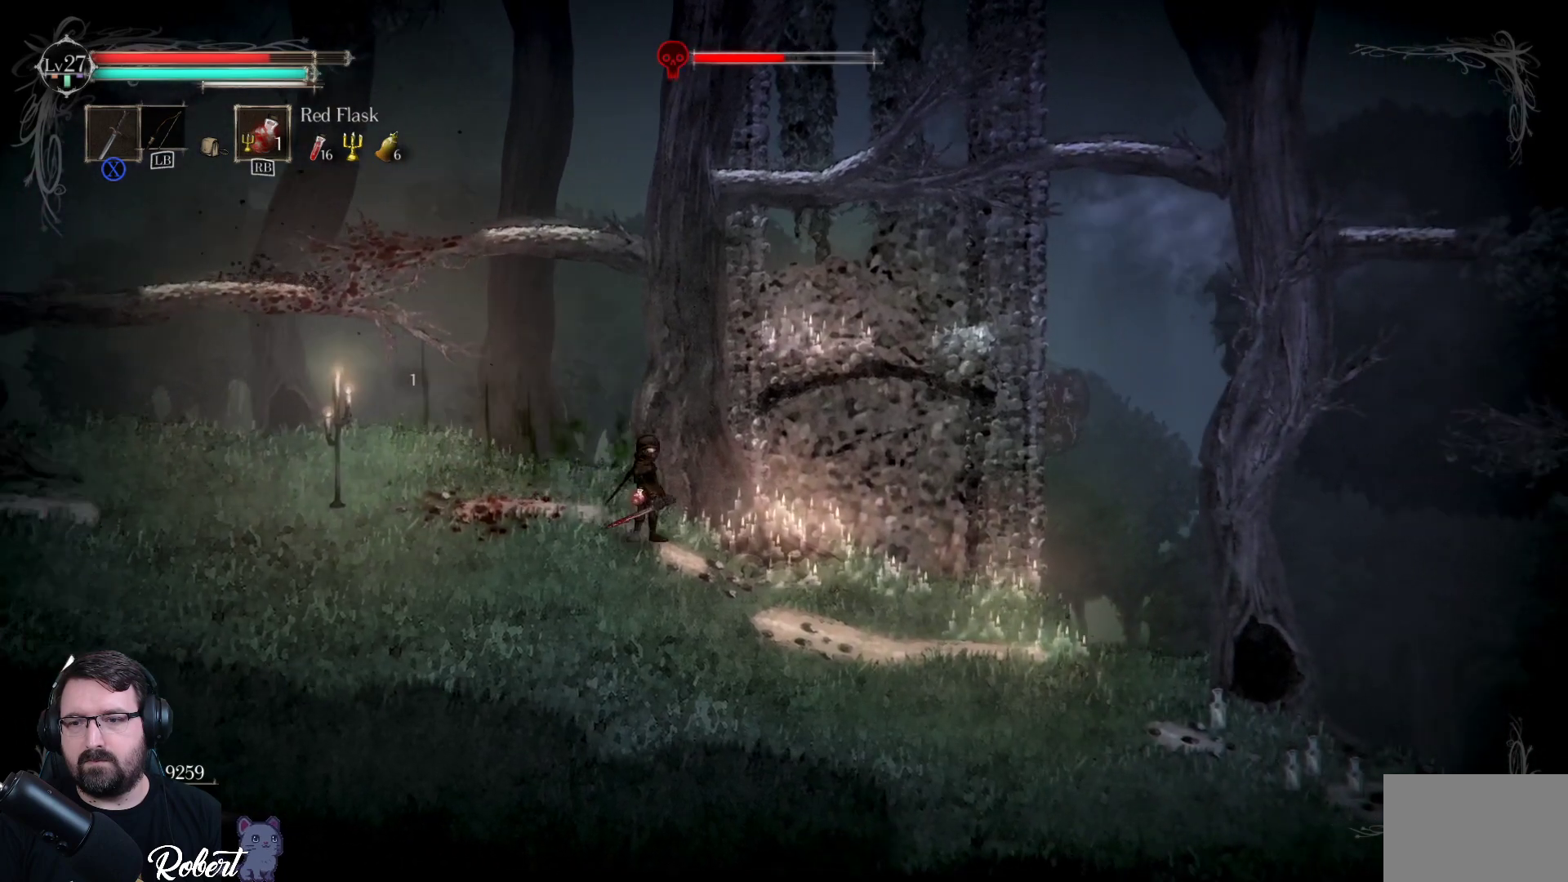
{"buttons": [], "left_stick": "right", "right_stick": "center", "events": [[167, "left_stick", "right"]]}
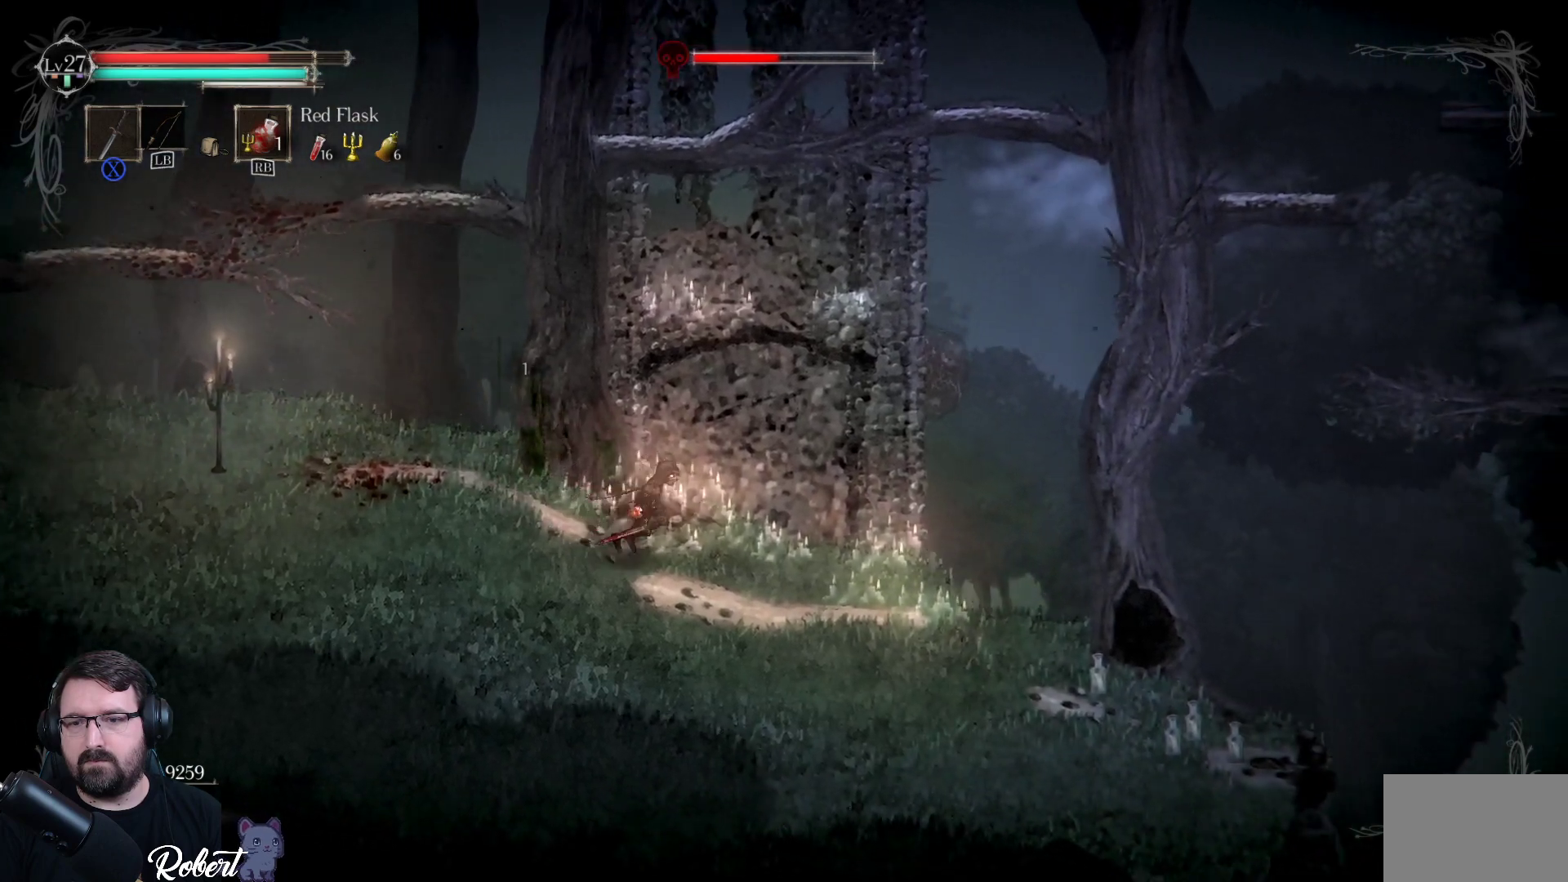
{"buttons": [], "left_stick": "center", "right_stick": "center", "events": [[500, "left_stick", "center"]]}
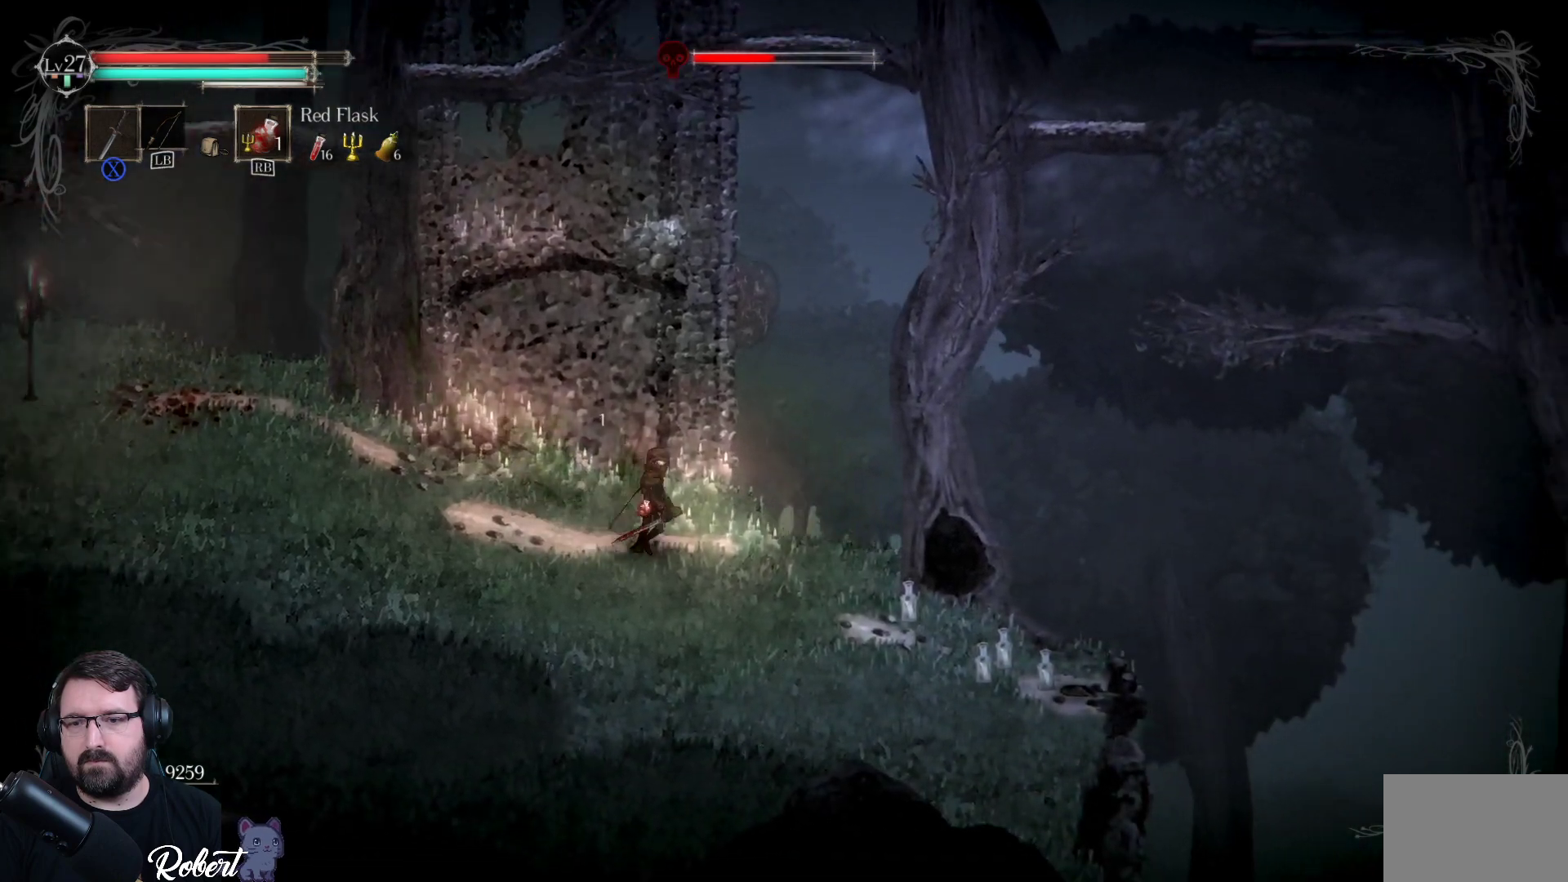
{"buttons": [], "left_stick": "center", "right_stick": "center", "events": []}
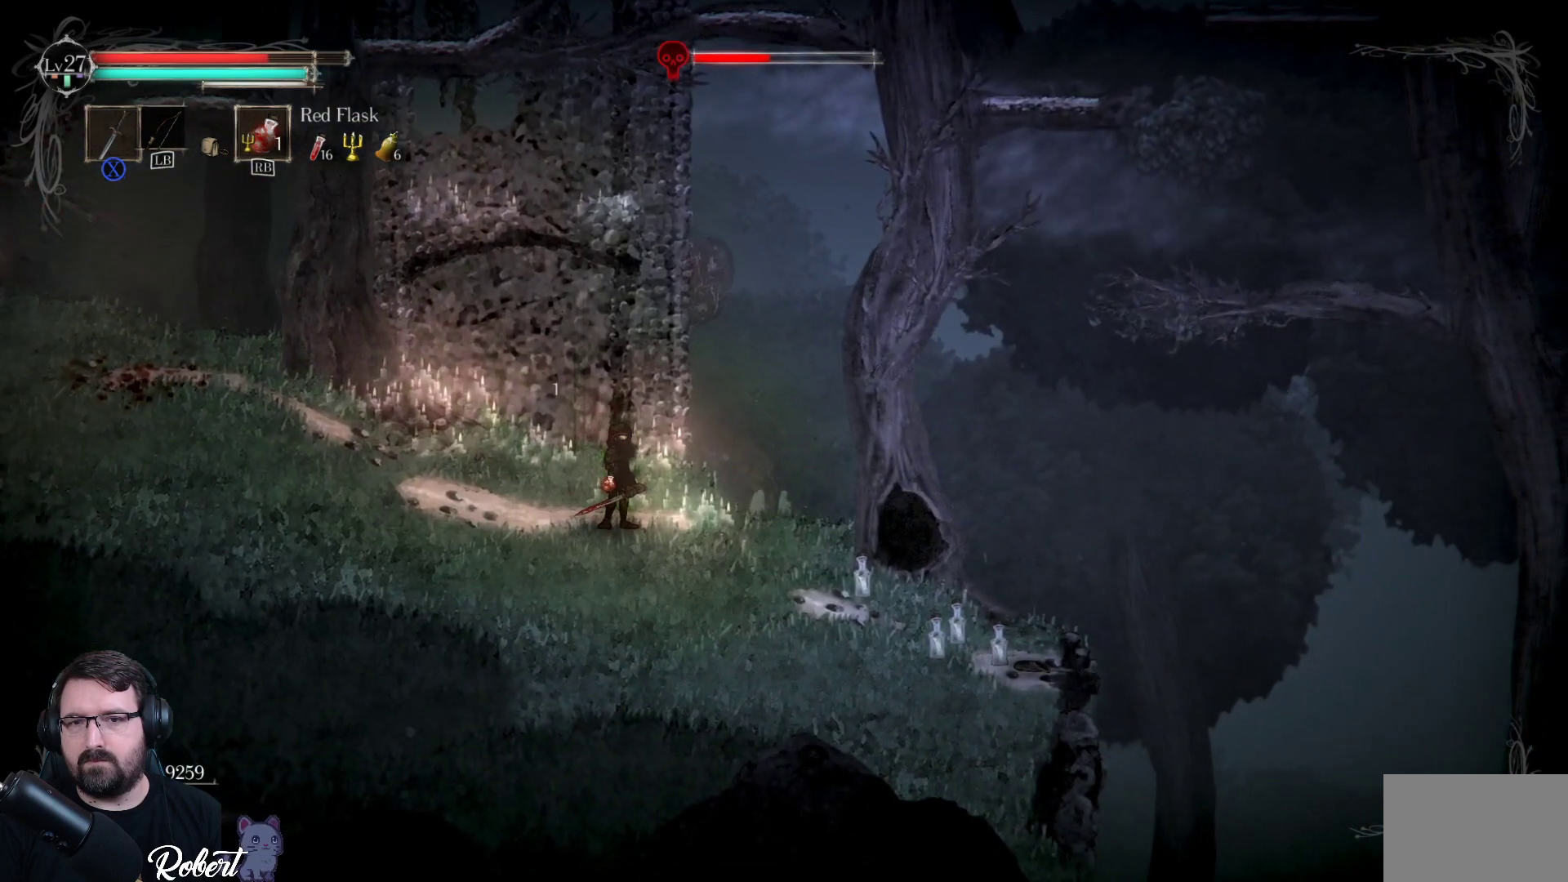
{"buttons": [], "left_stick": "right", "right_stick": "center", "events": [[200, "left_stick", "right"]]}
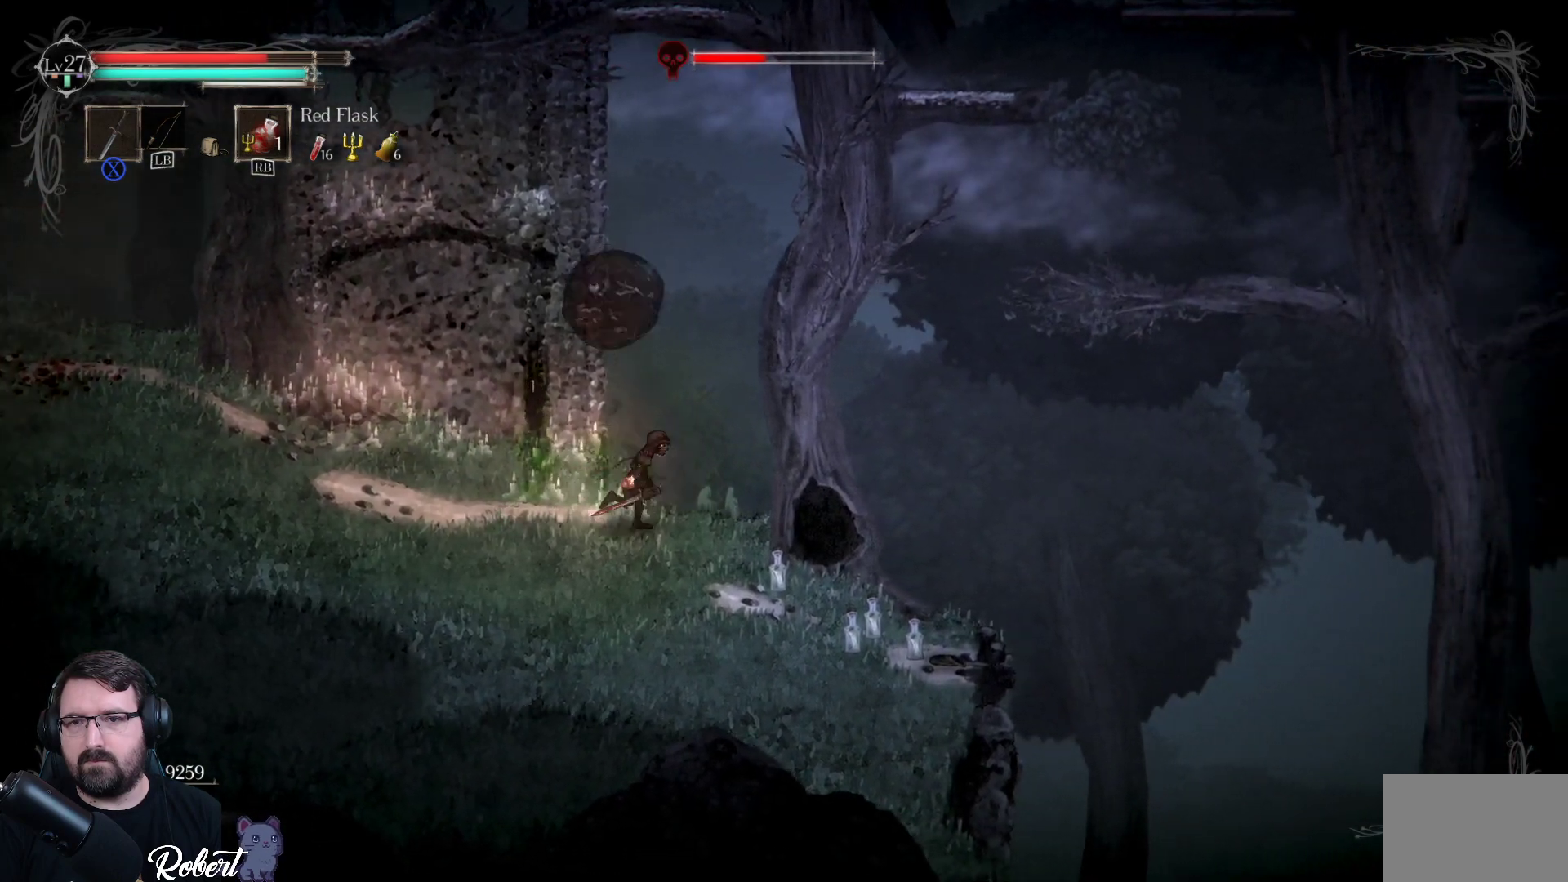
{"buttons": [], "left_stick": "right", "right_stick": "center", "events": [[267, "left_stick", "left"], [433, "left_stick", "right"]]}
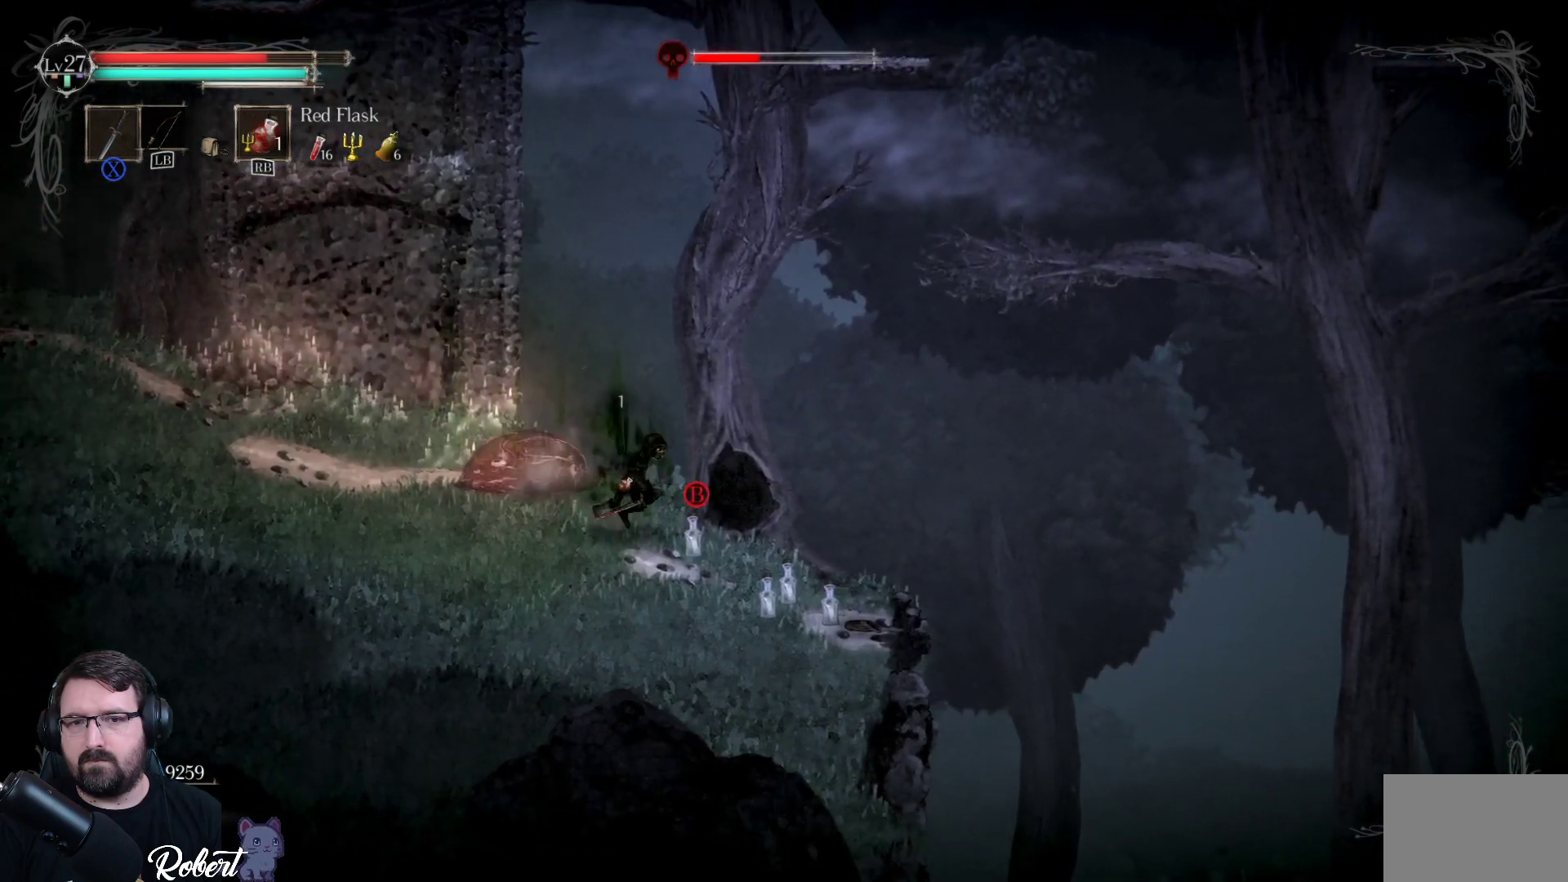
{"buttons": [], "left_stick": "left", "right_stick": "center", "events": [[133, "X", "down"], [133, "left_stick", "left"], [233, "X", "up"], [367, "X", "down"], [500, "X", "up"]]}
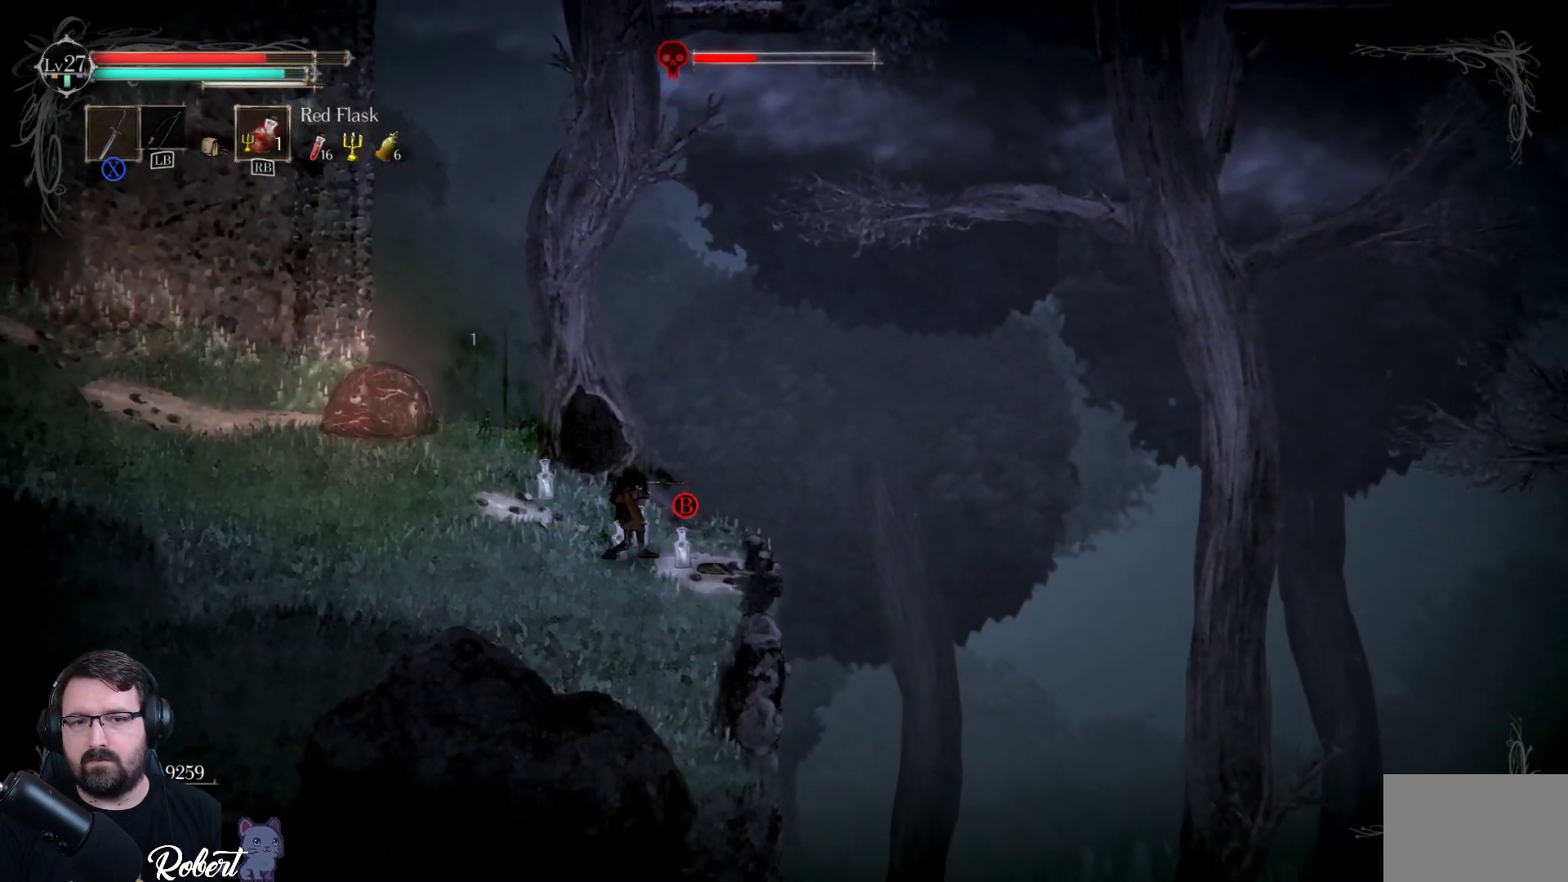
{"buttons": [], "left_stick": "left", "right_stick": "center", "events": [[167, "X", "down"], [267, "X", "up"]]}
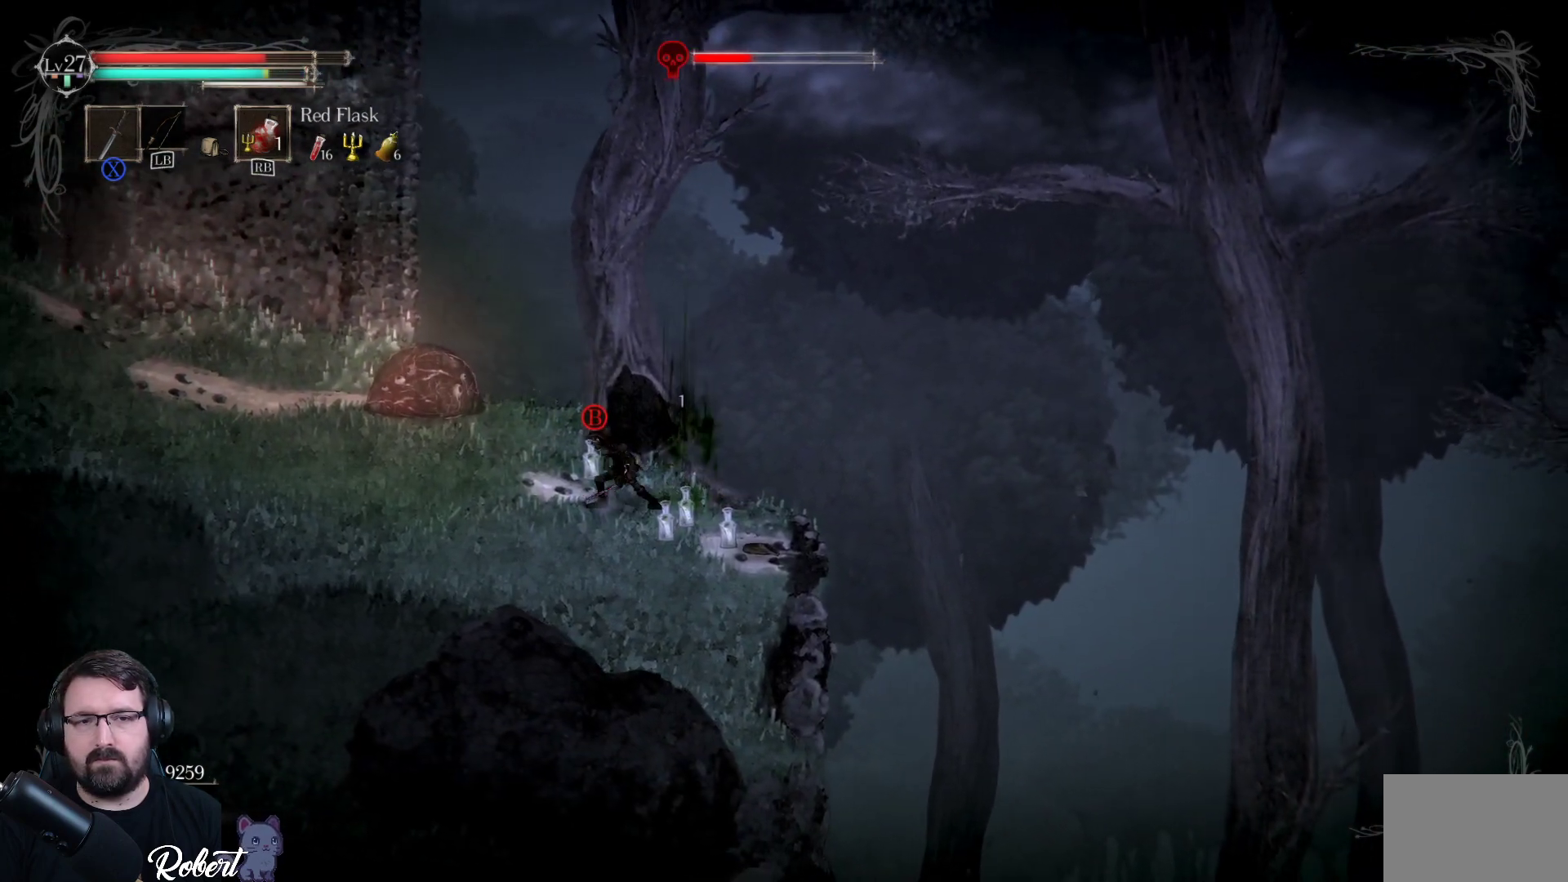
{"buttons": ["X"], "left_stick": "left", "right_stick": "center", "events": [[167, "X", "down"], [267, "X", "up"], [467, "X", "down"]]}
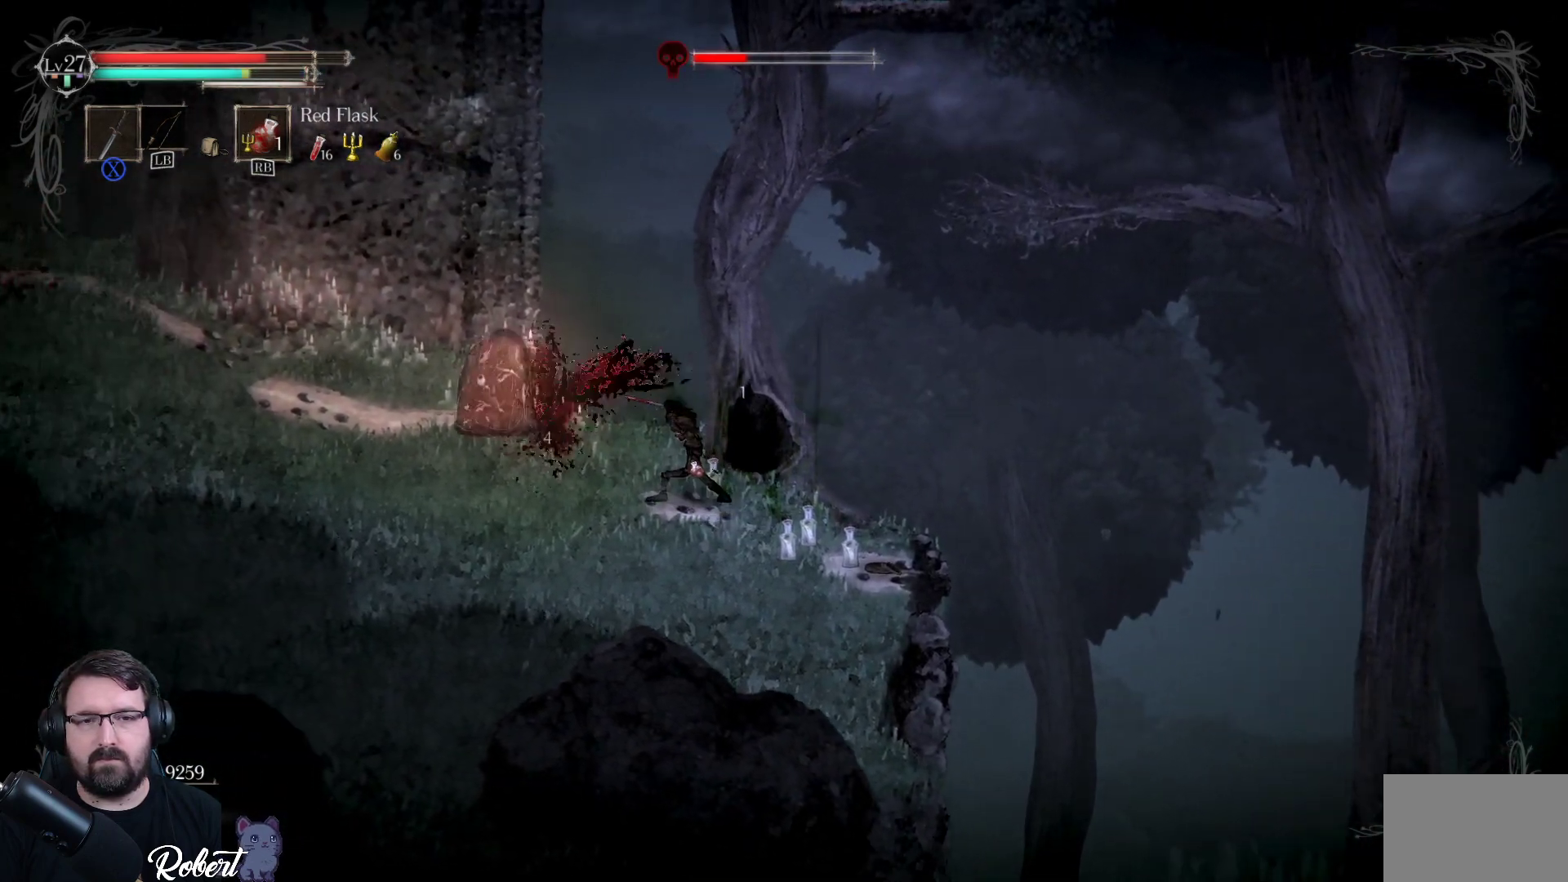
{"buttons": ["X"], "left_stick": "left", "right_stick": "center", "events": [[67, "X", "up"], [200, "X", "down"], [300, "X", "up"], [433, "X", "down"]]}
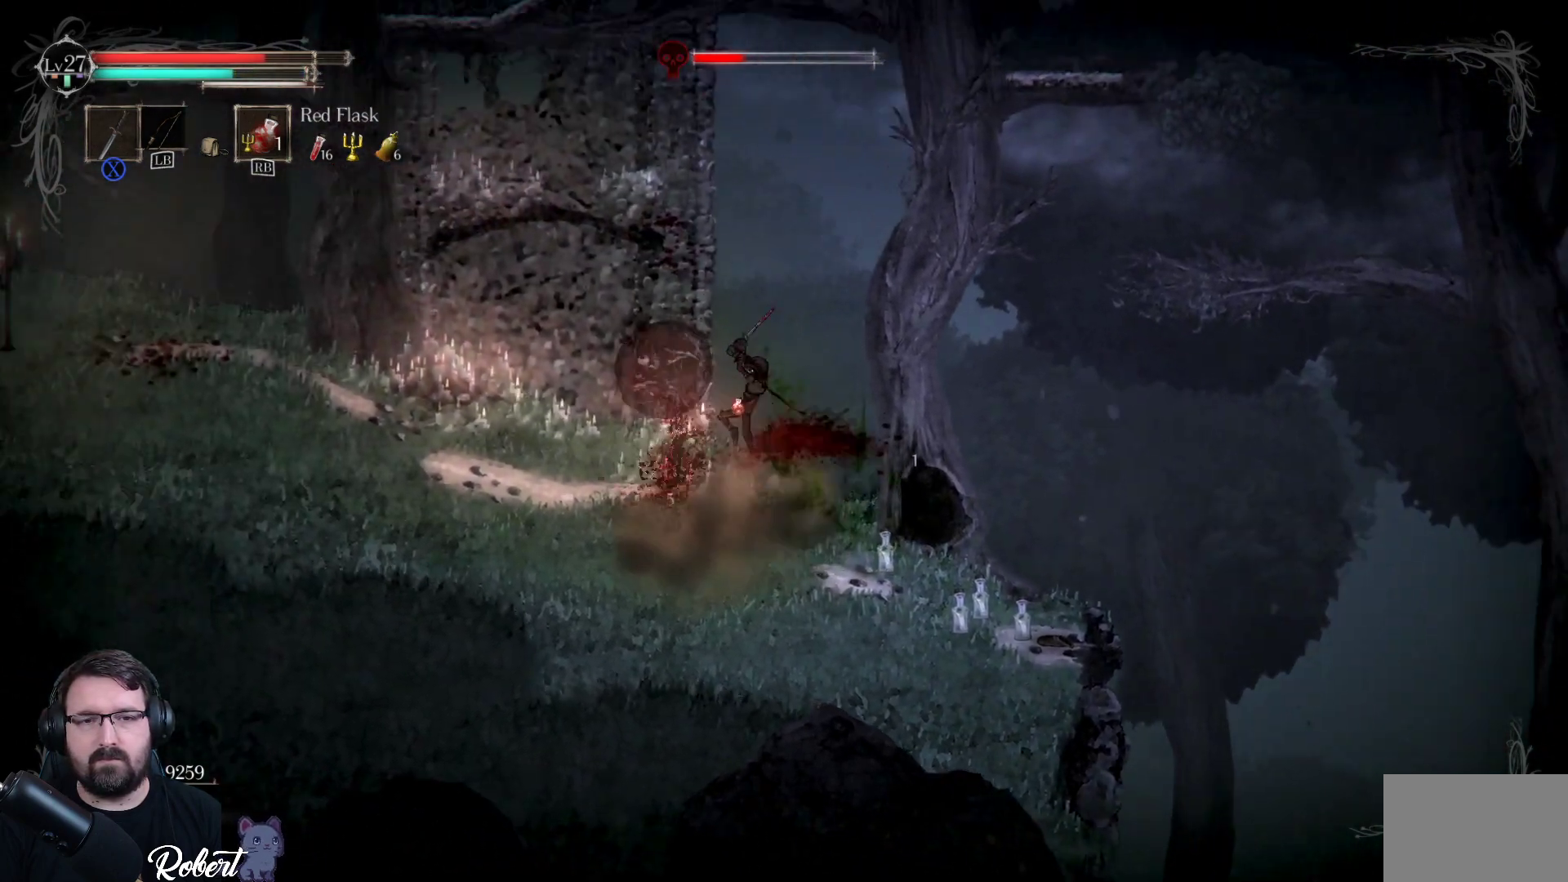
{"buttons": [], "left_stick": "left", "right_stick": "center", "events": [[33, "X", "up"], [167, "X", "down"], [267, "X", "up"], [400, "X", "down"], [500, "X", "up"]]}
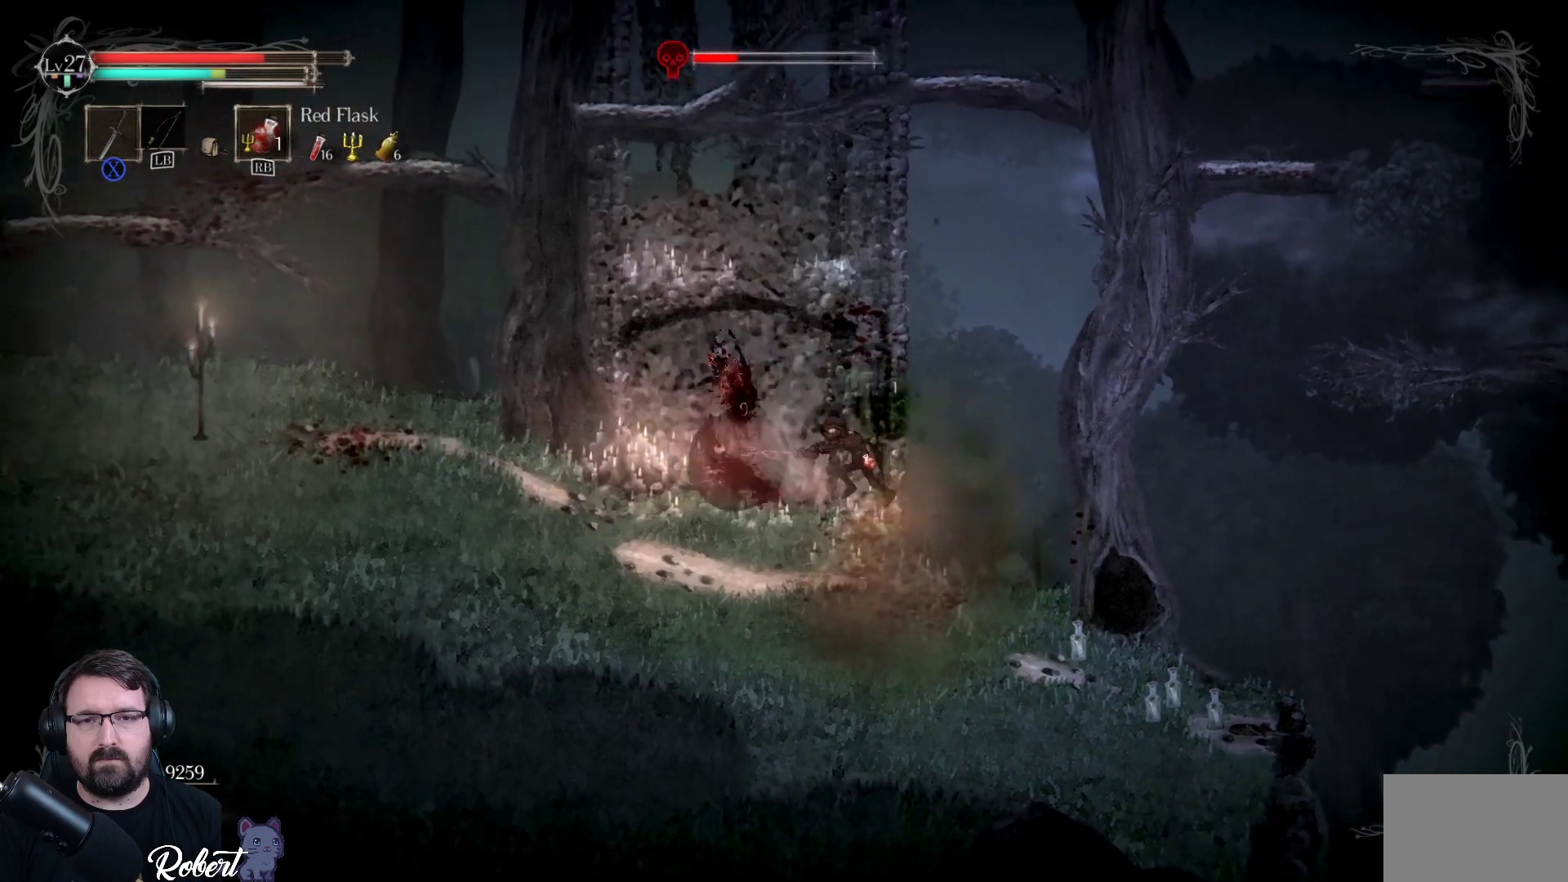
{"buttons": [], "left_stick": "left", "right_stick": "center", "events": [[100, "X", "down"], [233, "X", "up"], [333, "X", "down"], [433, "X", "up"]]}
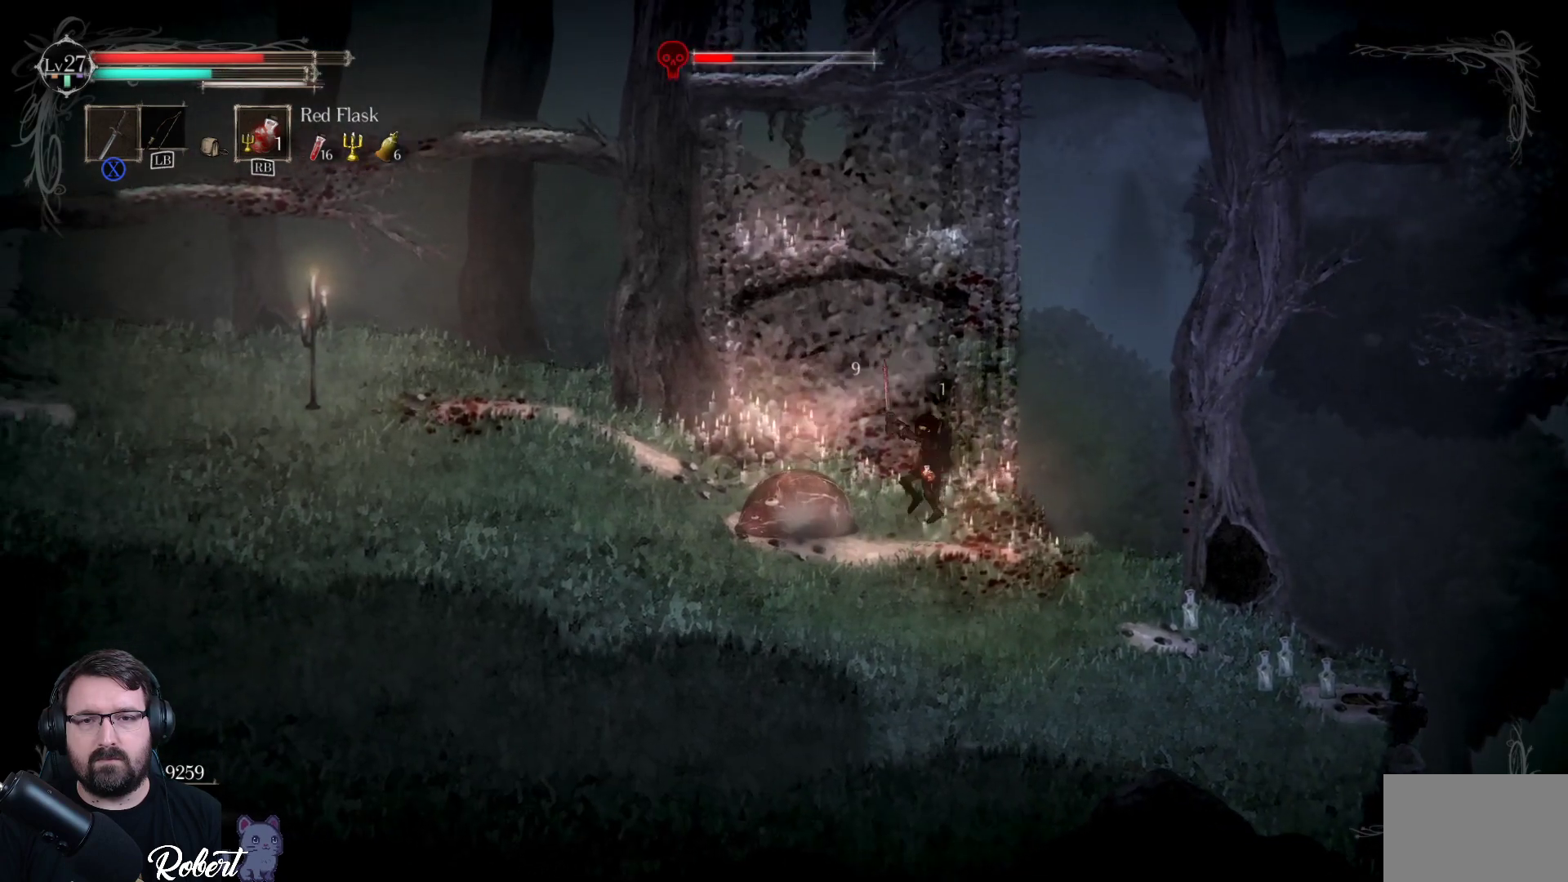
{"buttons": [], "left_stick": "left", "right_stick": "center", "events": [[67, "X", "down"], [167, "X", "up"], [333, "X", "down"], [433, "X", "up"]]}
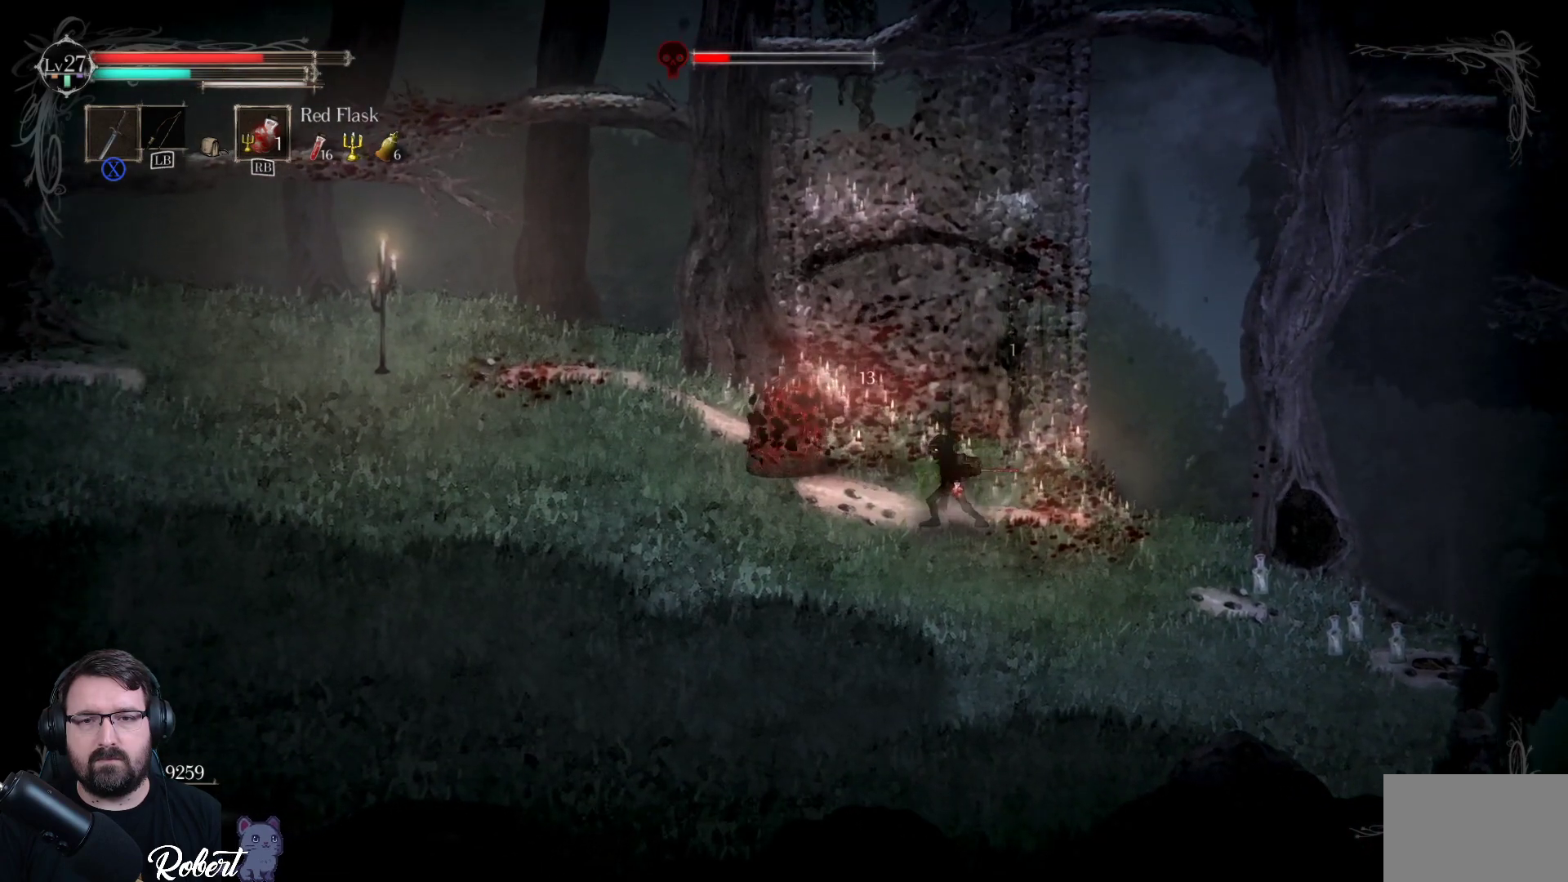
{"buttons": [], "left_stick": "left", "right_stick": "center", "events": [[100, "X", "down"], [200, "X", "up"]]}
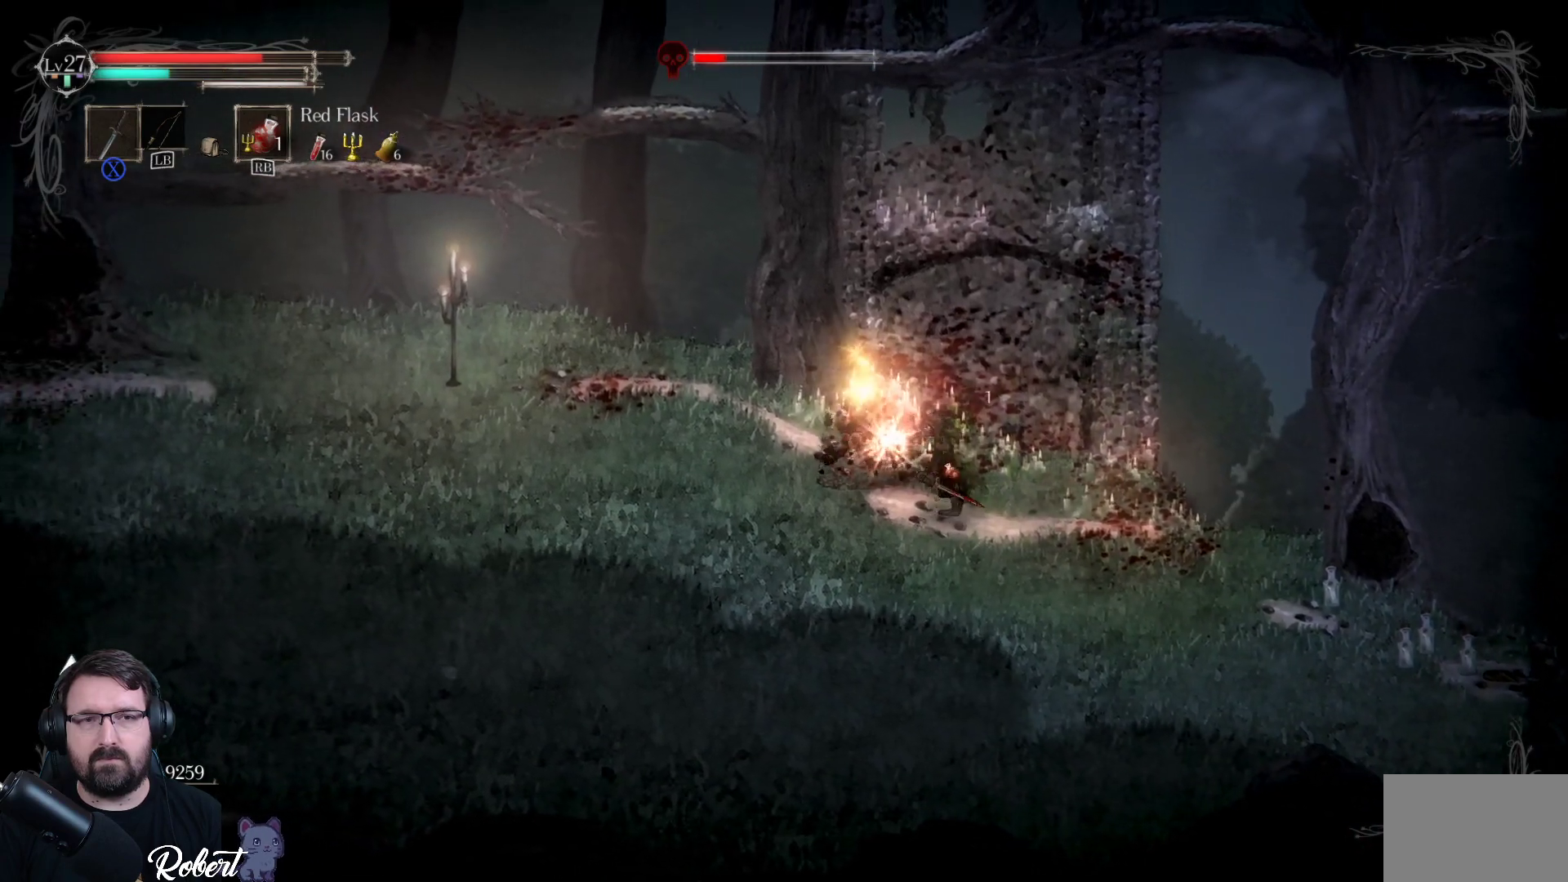
{"buttons": [], "left_stick": "left", "right_stick": "center", "events": [[33, "left_stick", "center"], [300, "left_stick", "left"]]}
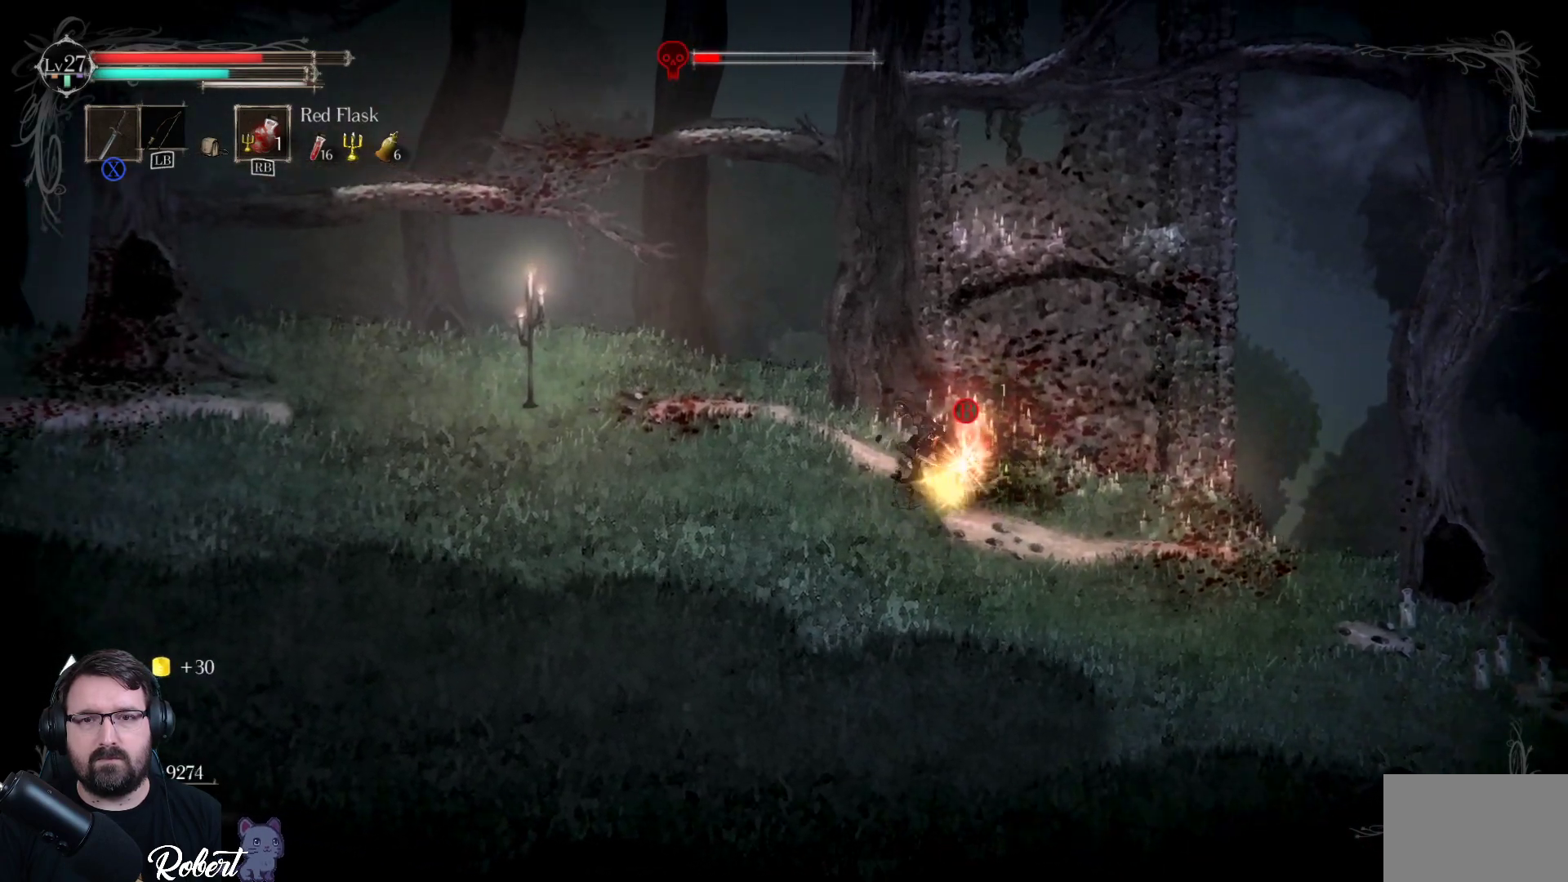
{"buttons": [], "left_stick": "right", "right_stick": "center", "events": [[400, "left_stick", "center"], [467, "left_stick", "right"]]}
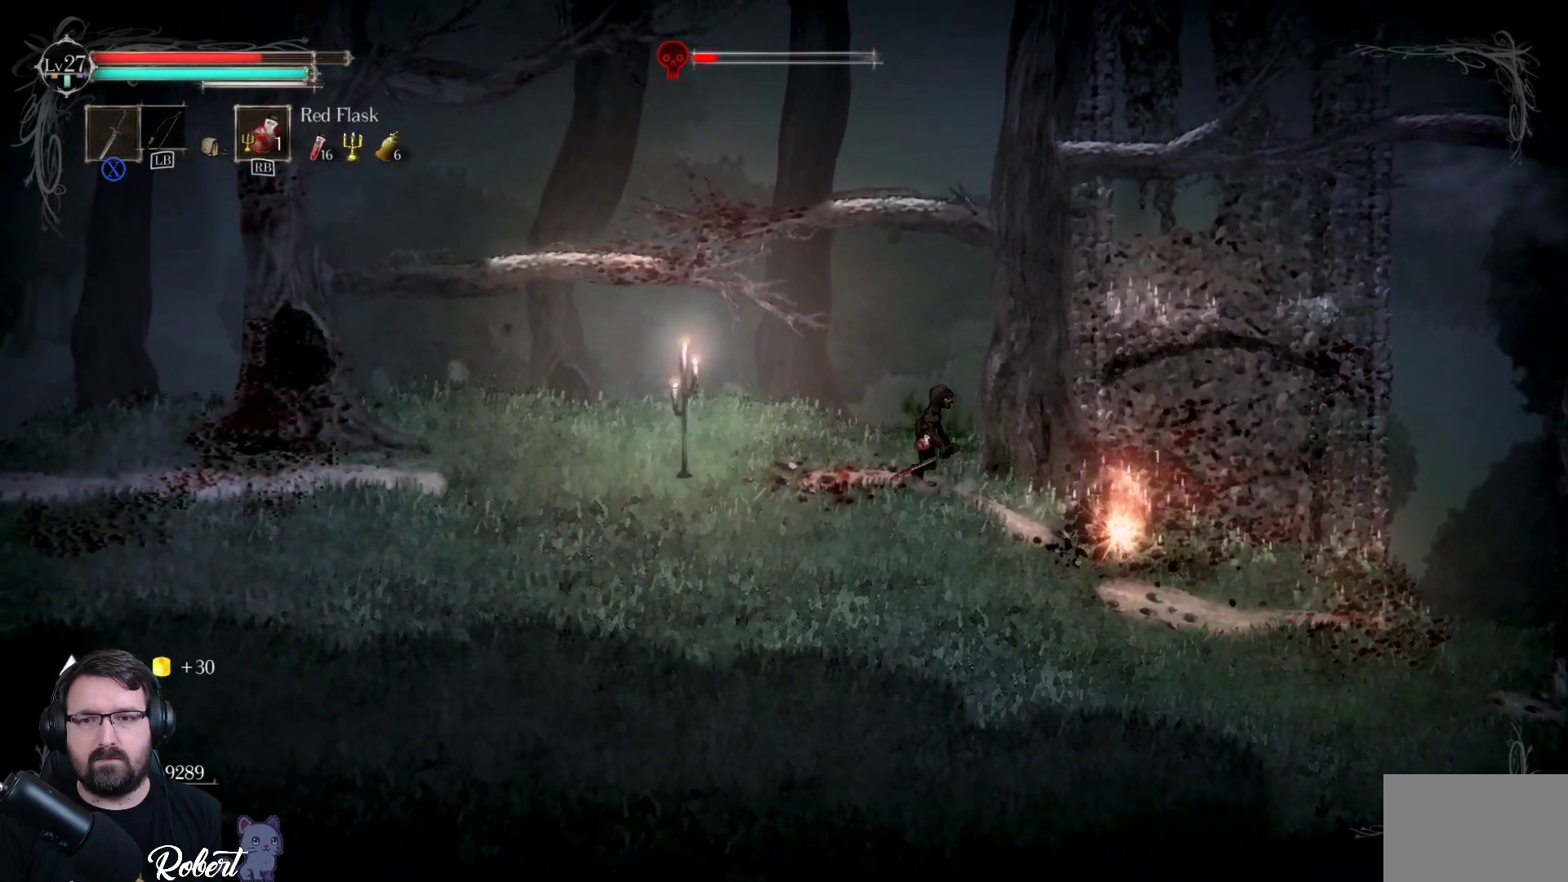
{"buttons": [], "left_stick": "center", "right_stick": "center", "events": [[300, "left_stick", "center"], [333, "B", "down"], [433, "B", "up"]]}
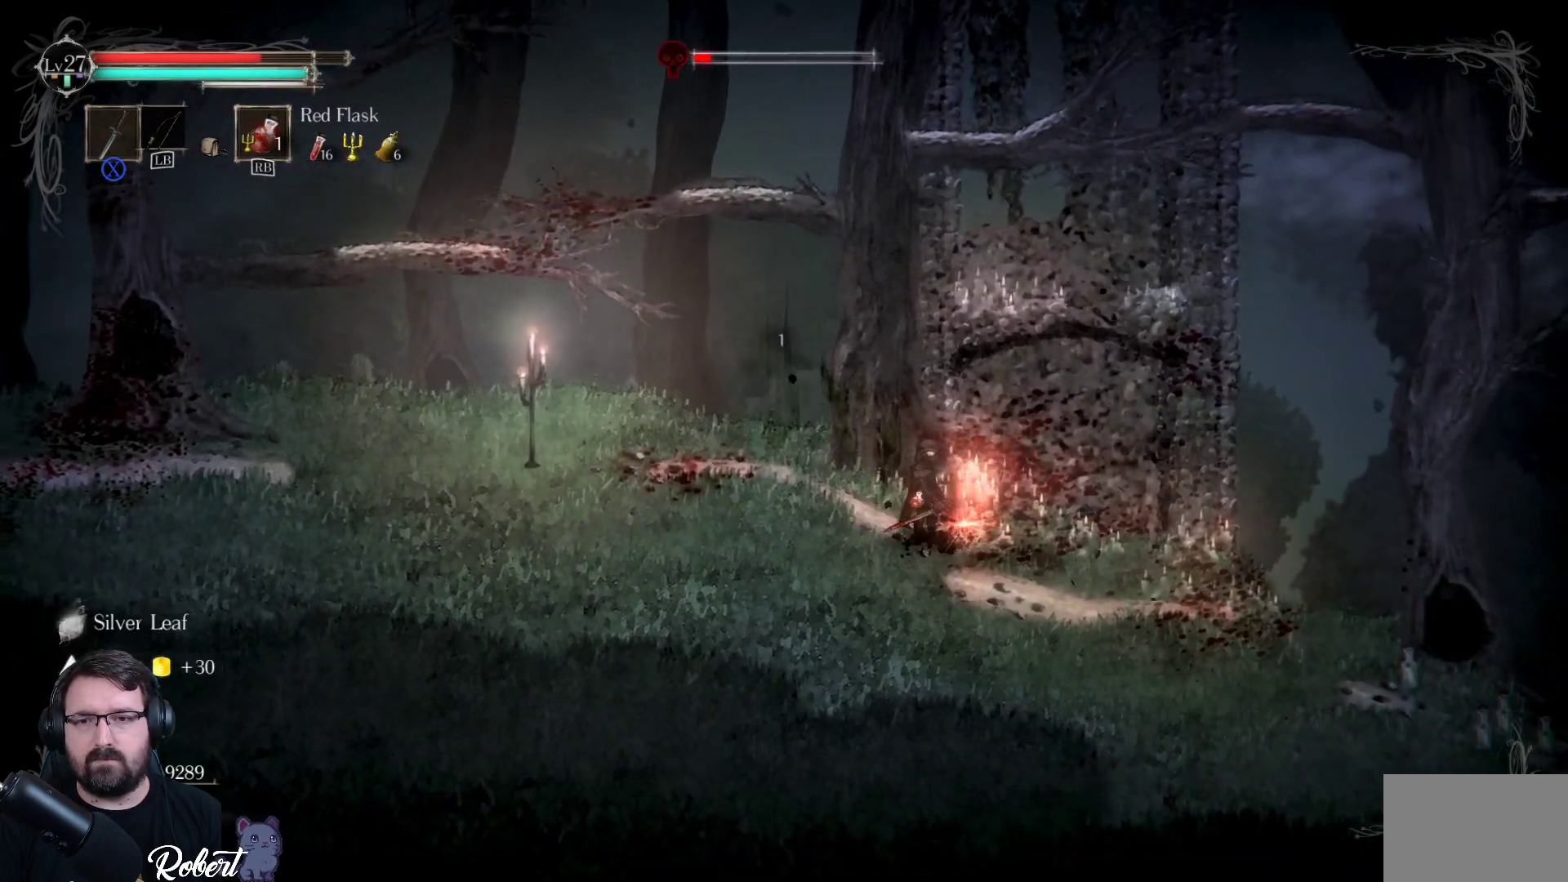
{"buttons": [], "left_stick": "center", "right_stick": "center", "events": [[67, "left_stick", "left"], [333, "left_stick", "center"]]}
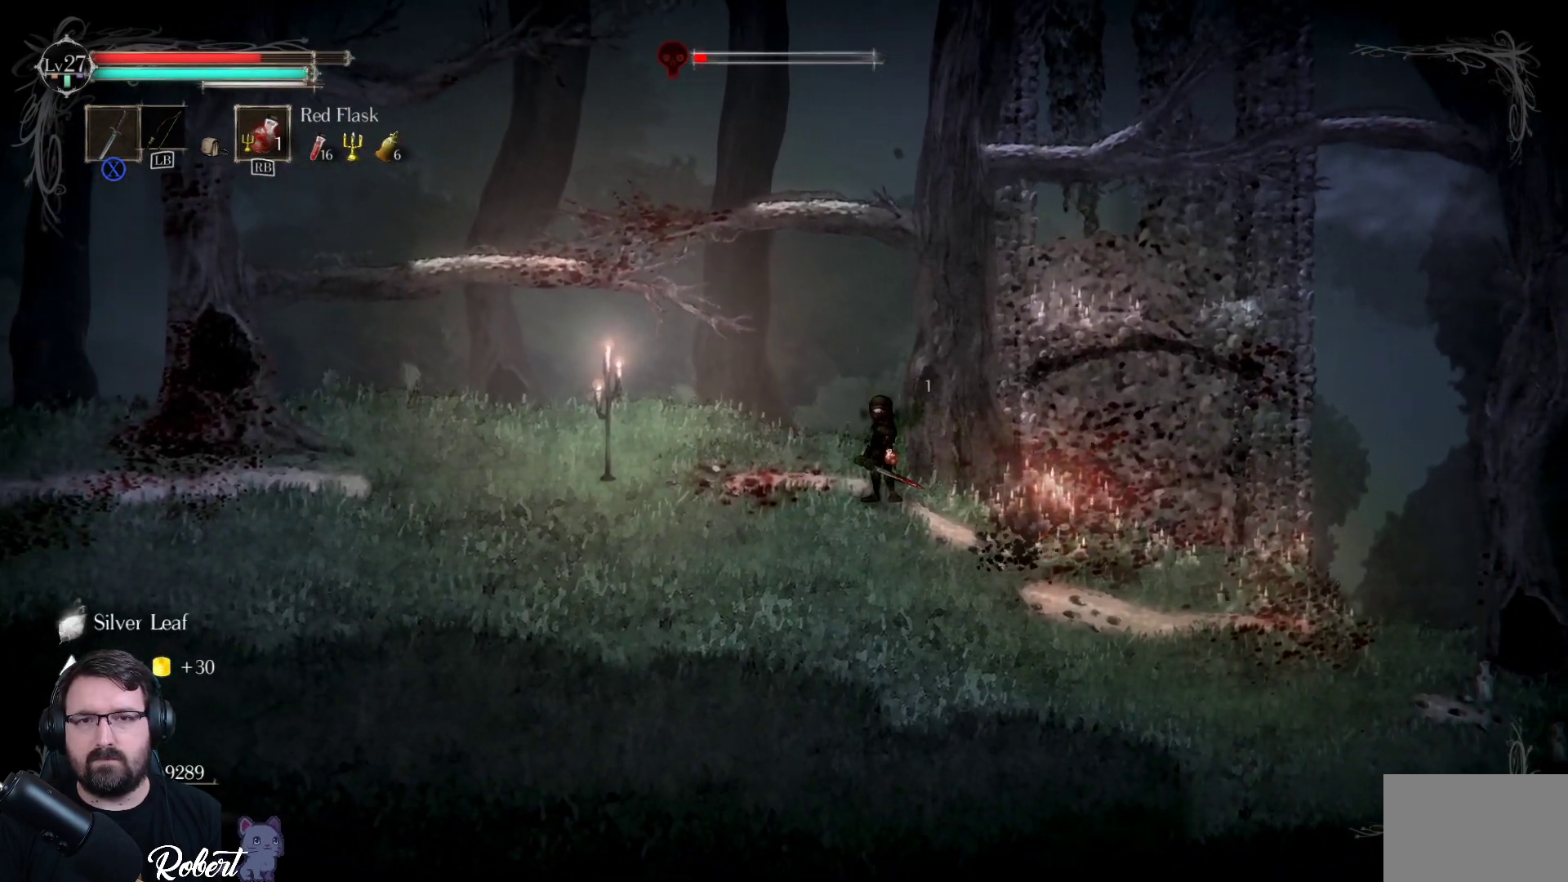
{"buttons": [], "left_stick": "up-left", "right_stick": "center", "events": [[67, "left_stick", "left"], [367, "left_stick", "up-left"]]}
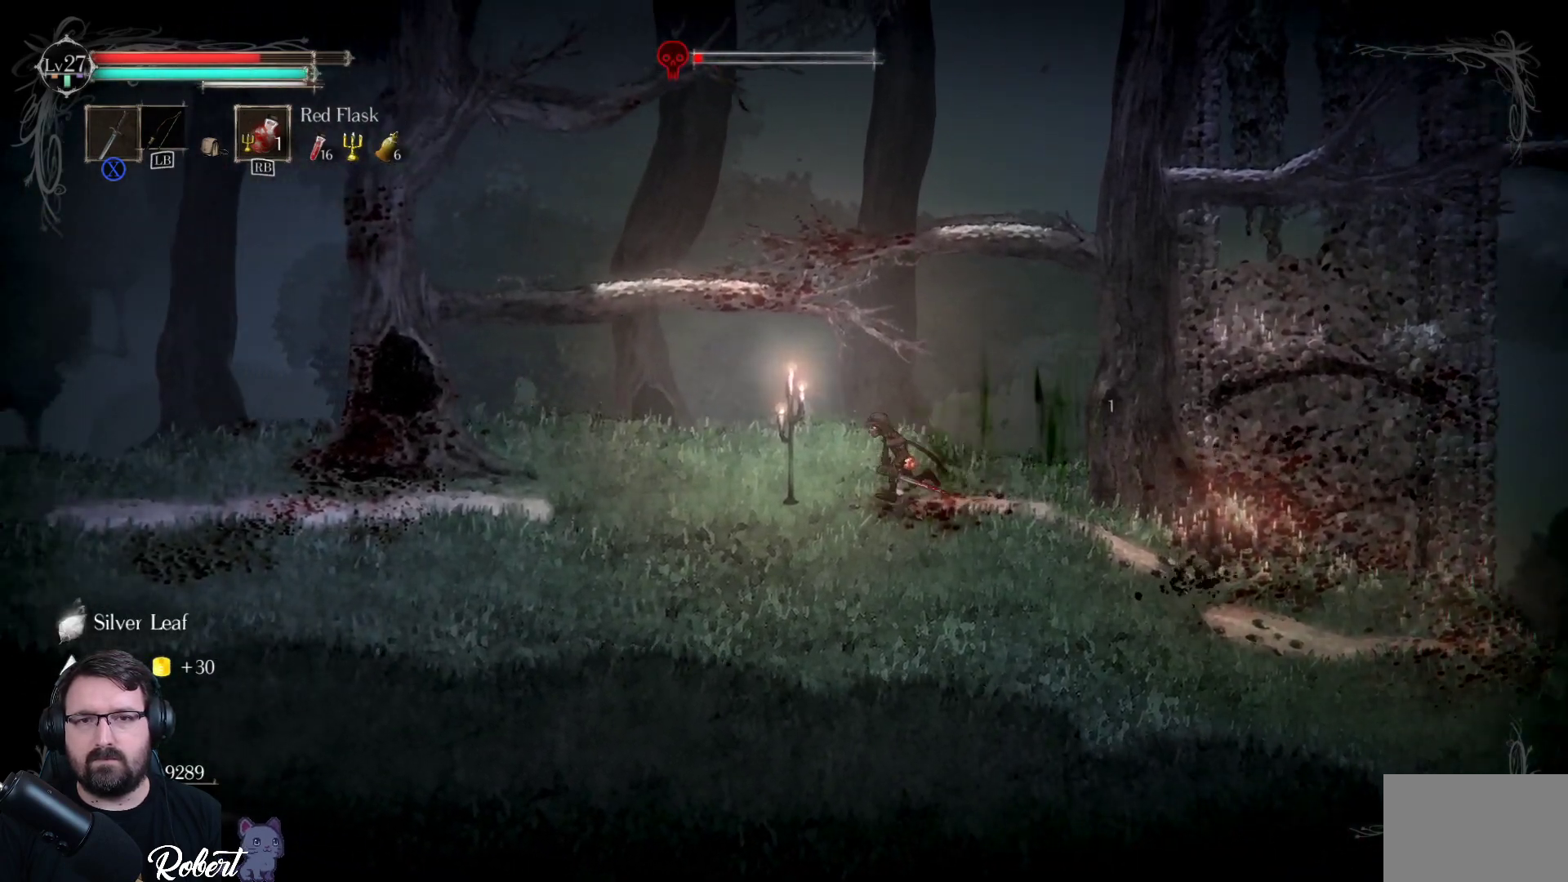
{"buttons": [], "left_stick": "up-left", "right_stick": "center", "events": [[100, "A", "down"], [500, "A", "up"]]}
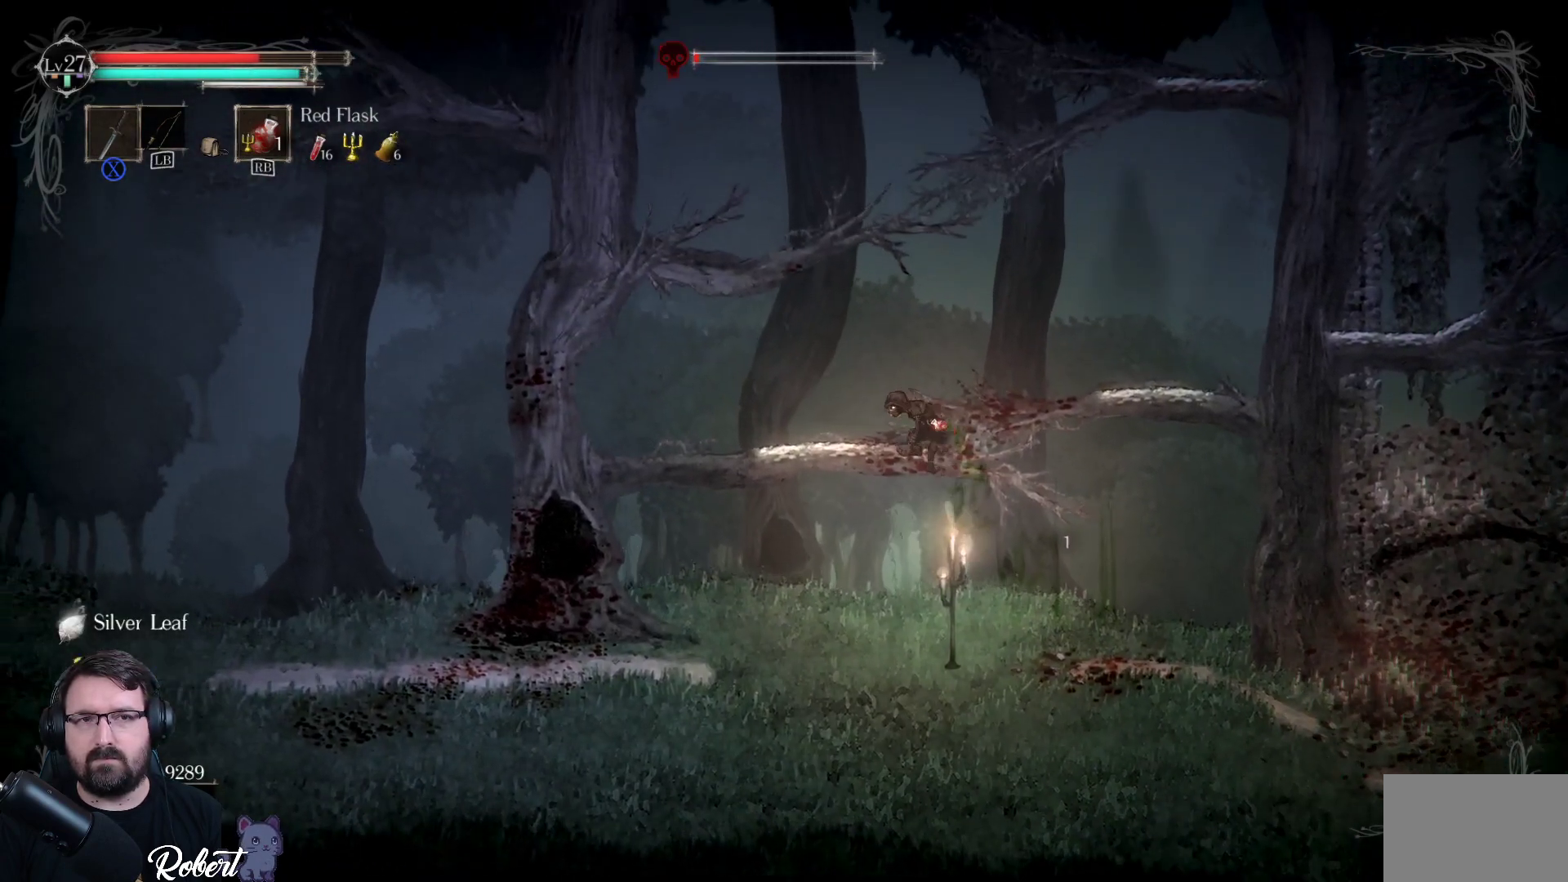
{"buttons": [], "left_stick": "center", "right_stick": "center", "events": [[300, "left_stick", "center"]]}
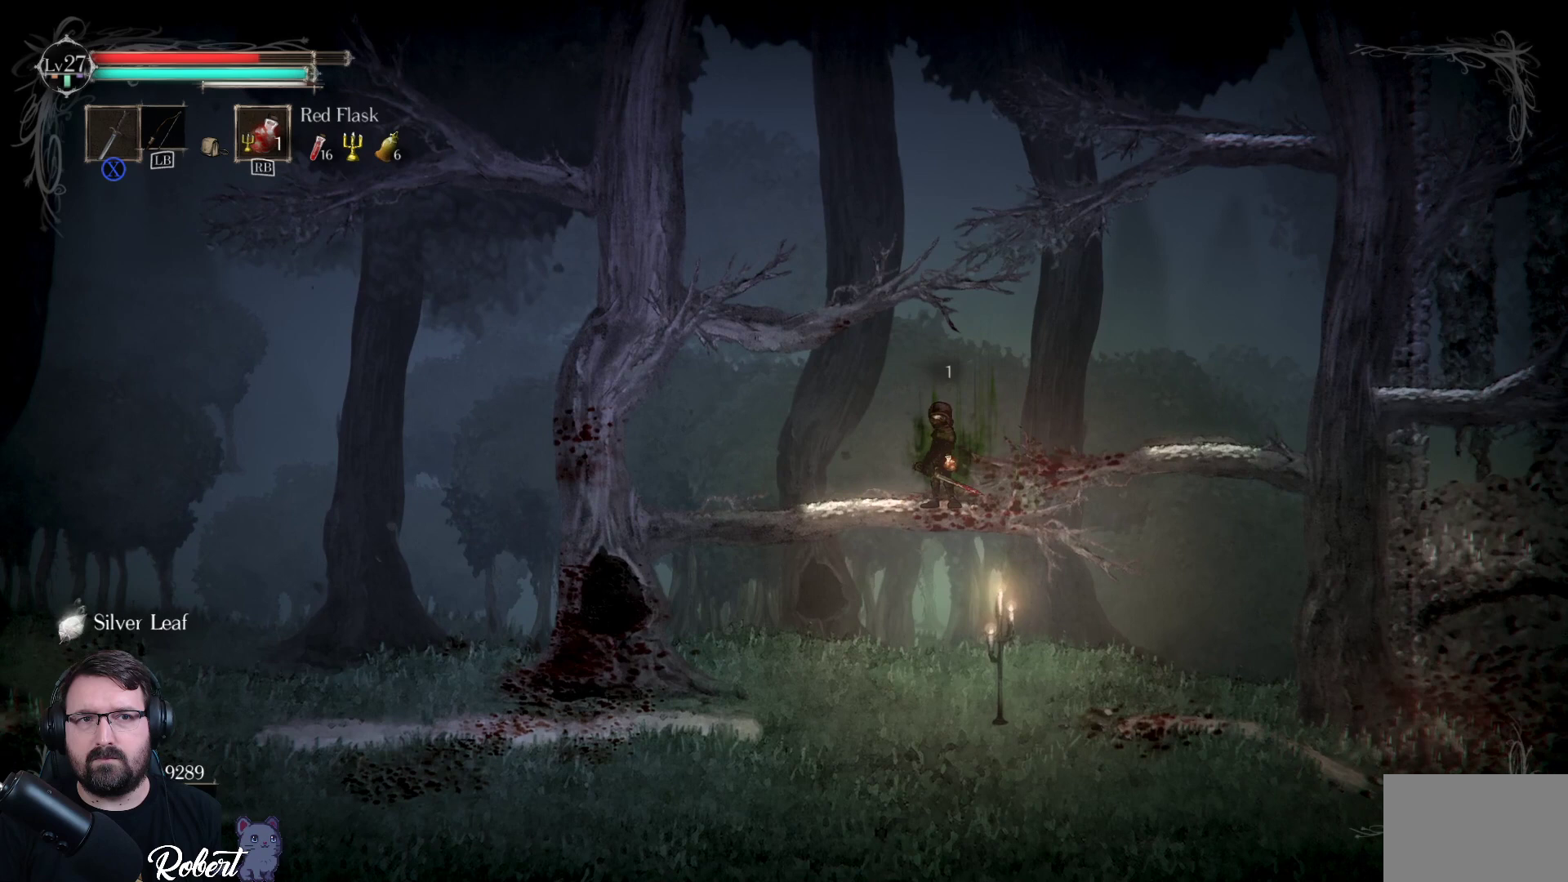
{"buttons": [], "left_stick": "center", "right_stick": "center", "events": []}
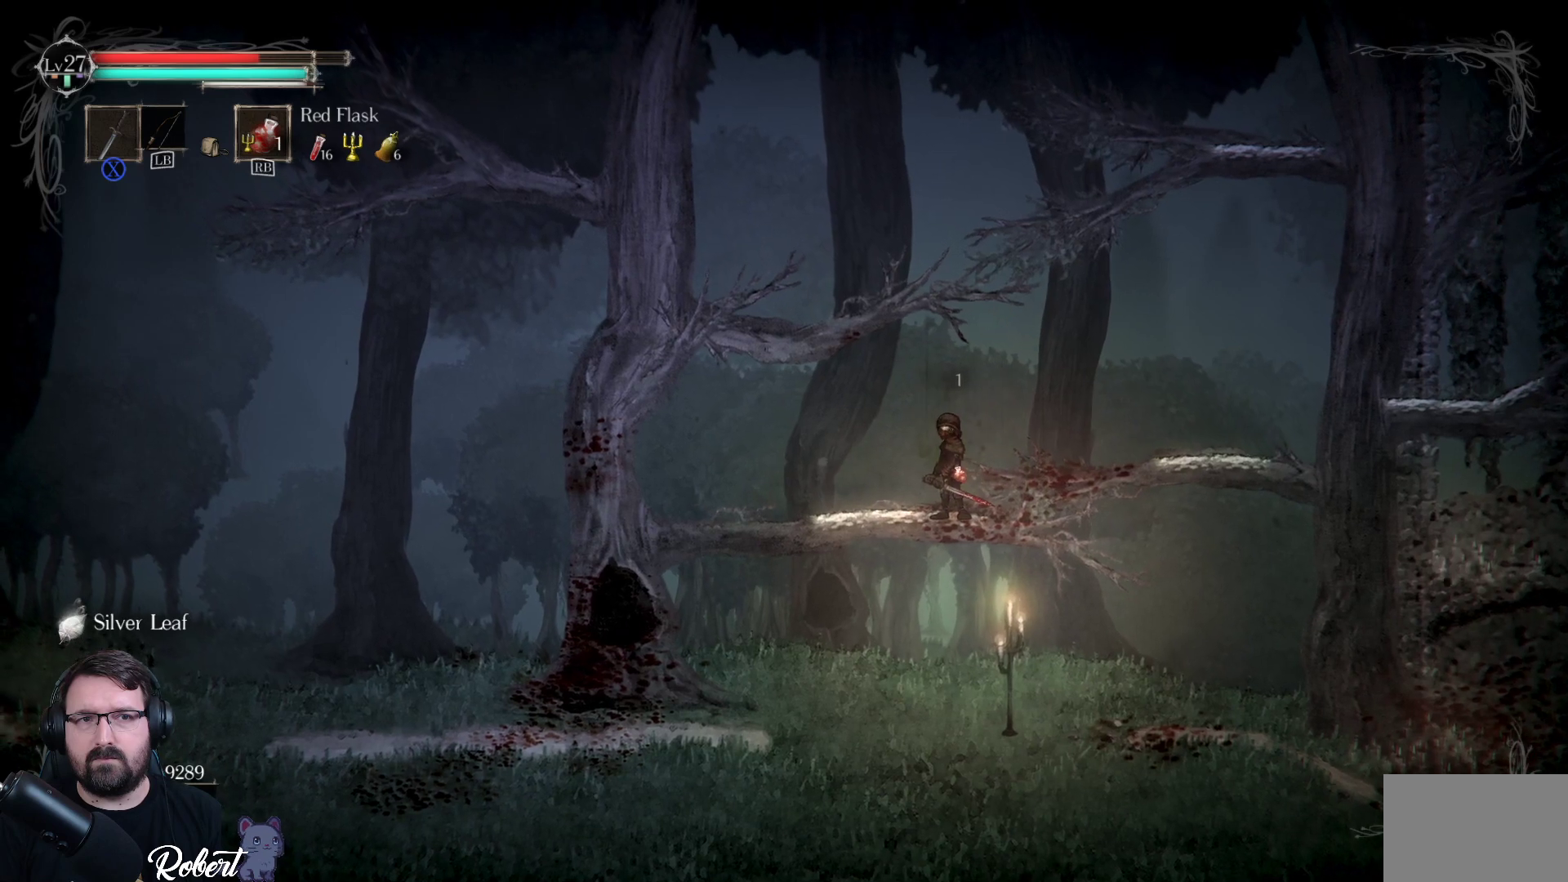
{"buttons": [], "left_stick": "center", "right_stick": "center", "events": []}
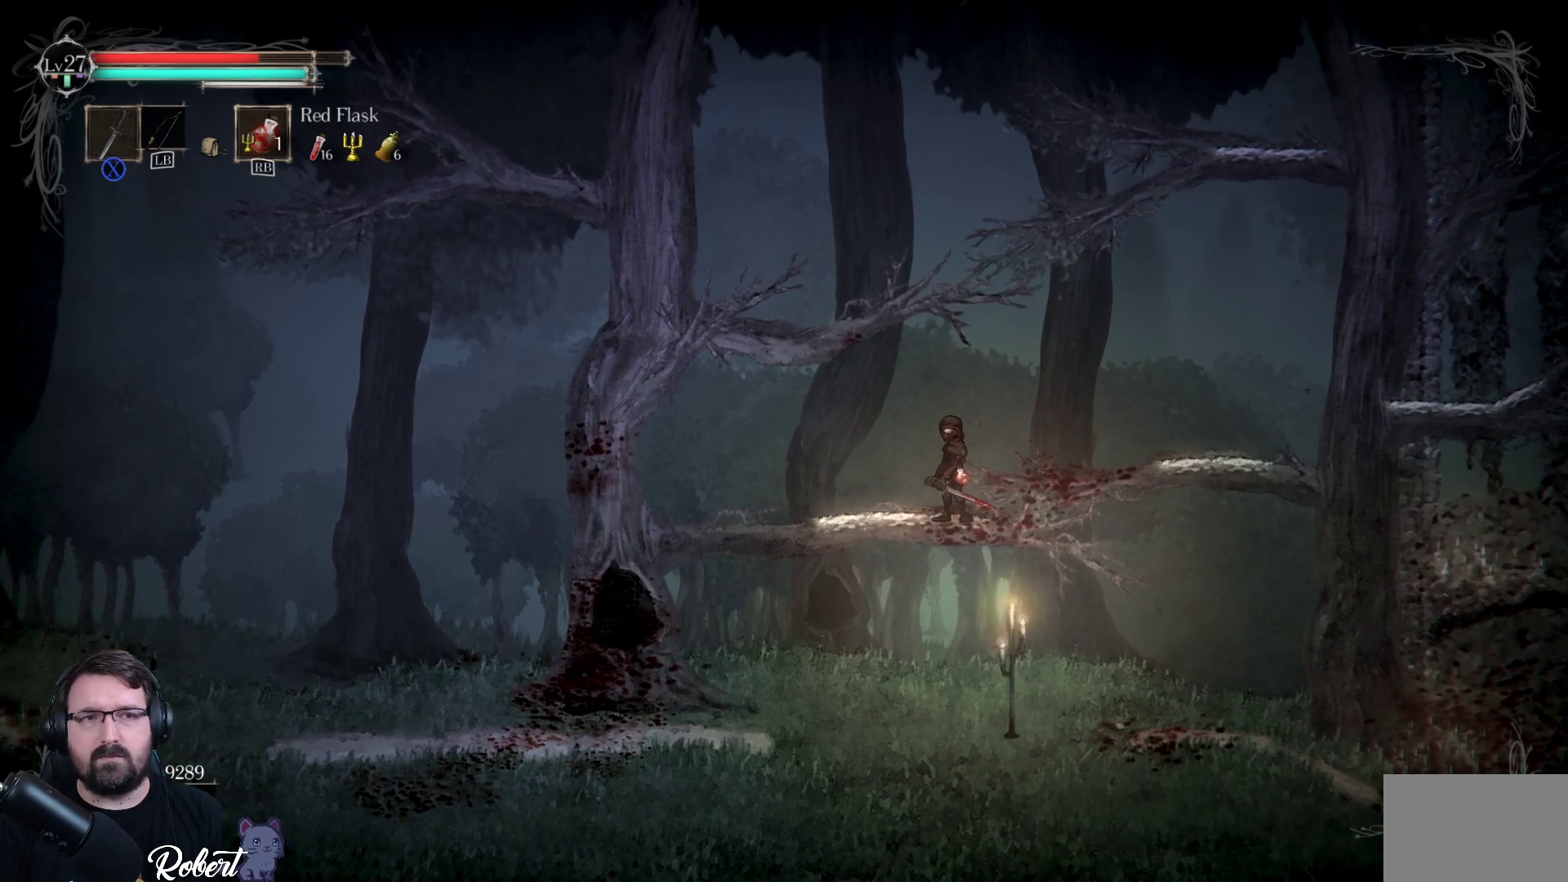
{"buttons": [], "left_stick": "center", "right_stick": "center", "events": [[233, "DPAD_DOWN", "down"], [367, "DPAD_DOWN", "up"]]}
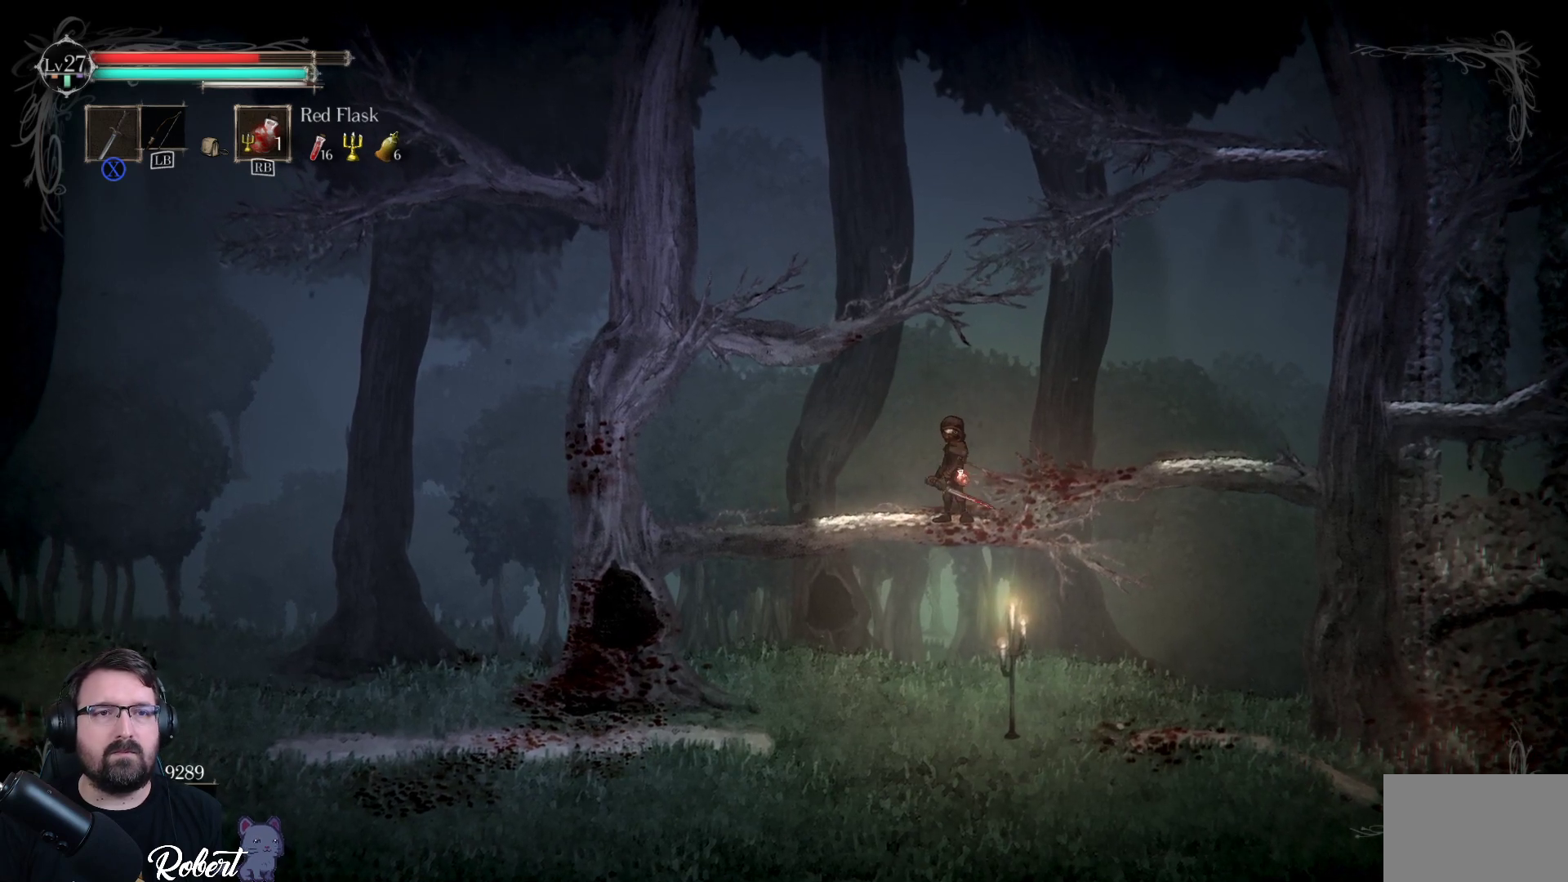
{"buttons": [], "left_stick": "center", "right_stick": "center", "events": [[333, "DPAD_RIGHT", "down"], [433, "DPAD_RIGHT", "up"]]}
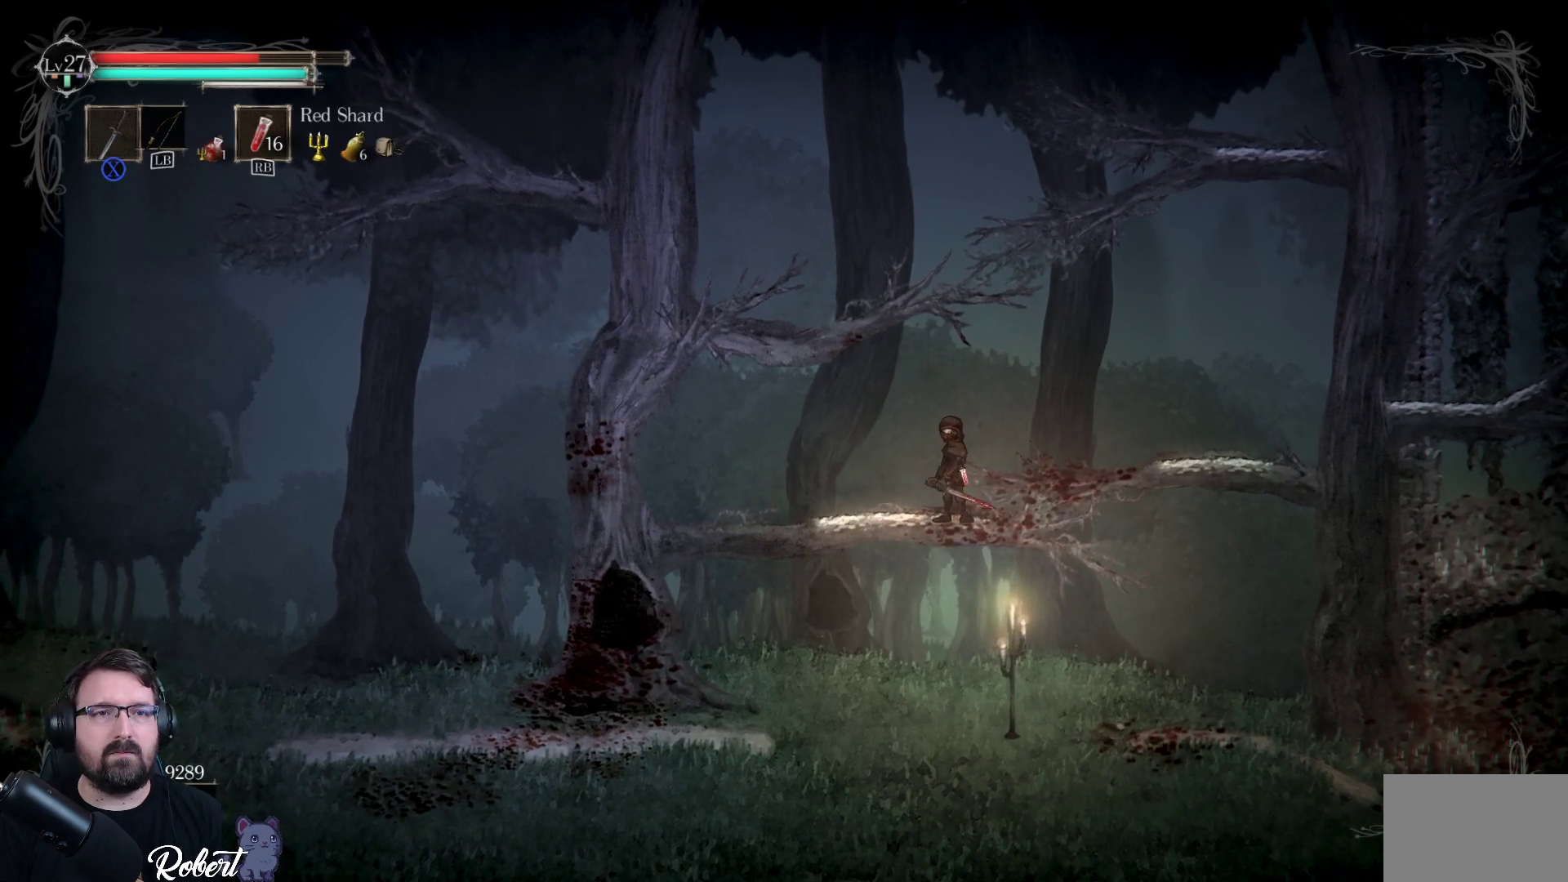
{"buttons": [], "left_stick": "center", "right_stick": "center", "events": [[400, "R1", "down"], [500, "R1", "up"]]}